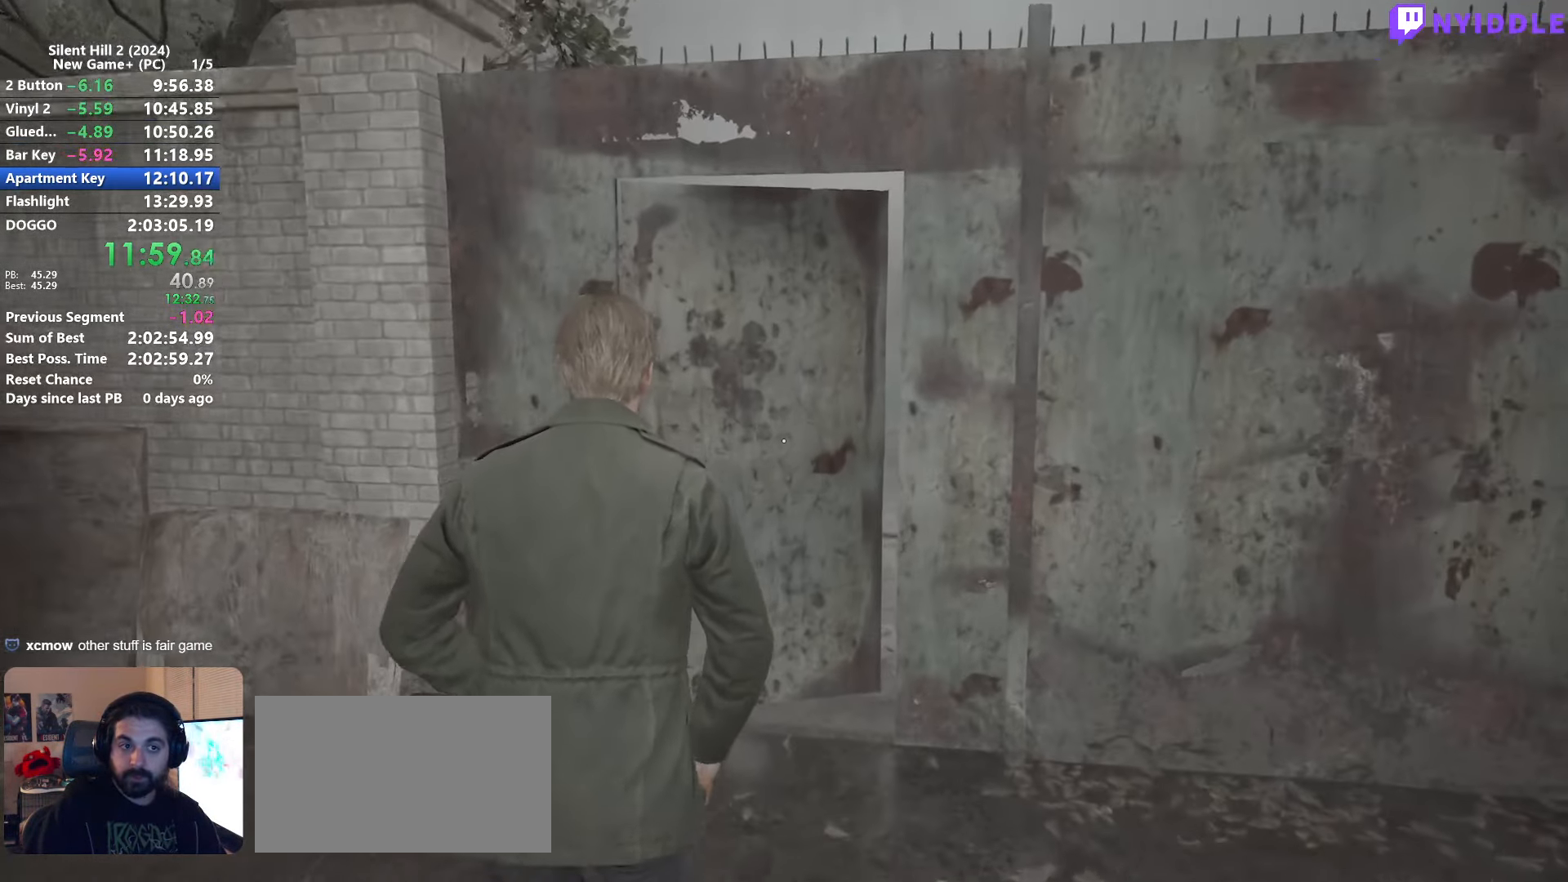
Gameplay with keyboard and mouse; each line is a JSON object with the keys and mouse buttons held at the frame after it. "events" lists presses ("down") and releases ("up") of "1", "2", "3", "4", "5", "a", "alt", "c", "ctrl", "d", "e", "f", "g", "q", "r", "s", "shift", "space", "tab", "v", "w", "x", "z", "mouse_left", "mouse_right", "mouse_mb4", "mouse_wheel_up" and "mouse_wheel_down" between this image and that frame as [ms after this image, input, new state], when the widget could be followed in between. "mouse_left", "mouse_right", "mouse_mb4", "mouse_wheel_up", "mouse_wheel_down" = the "left", "right", "mb4", "wheel_up", "wheel_down" buttons of the "mouse" list. No other keys are recorded. Not read: mouse_move.
{"keys": ["shift", "w"], "mouse": [], "events": []}
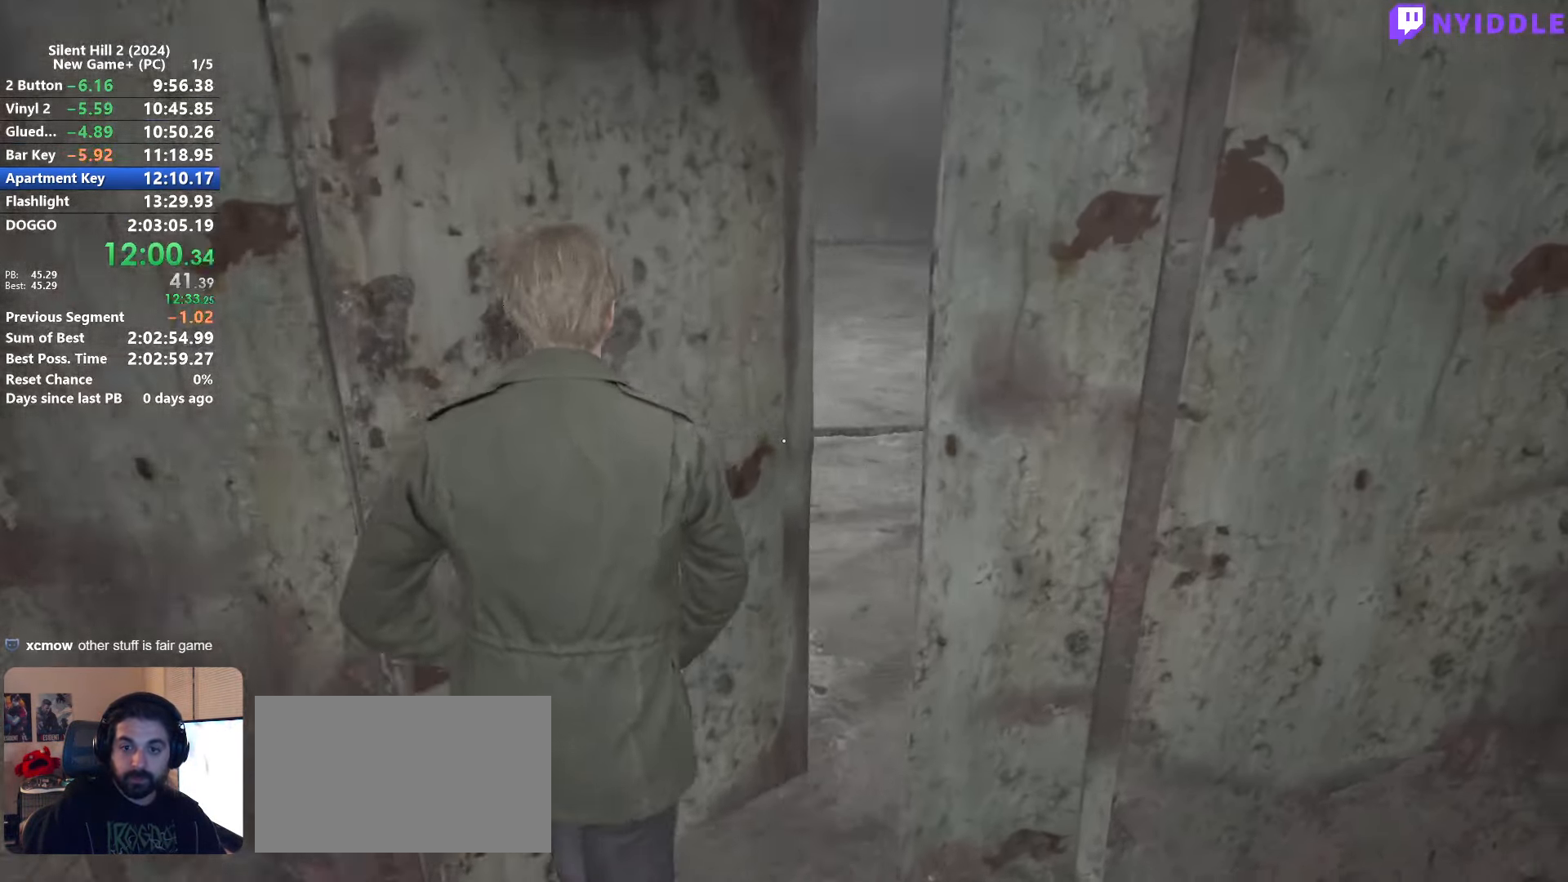
{"keys": ["shift", "w"], "mouse": [], "events": []}
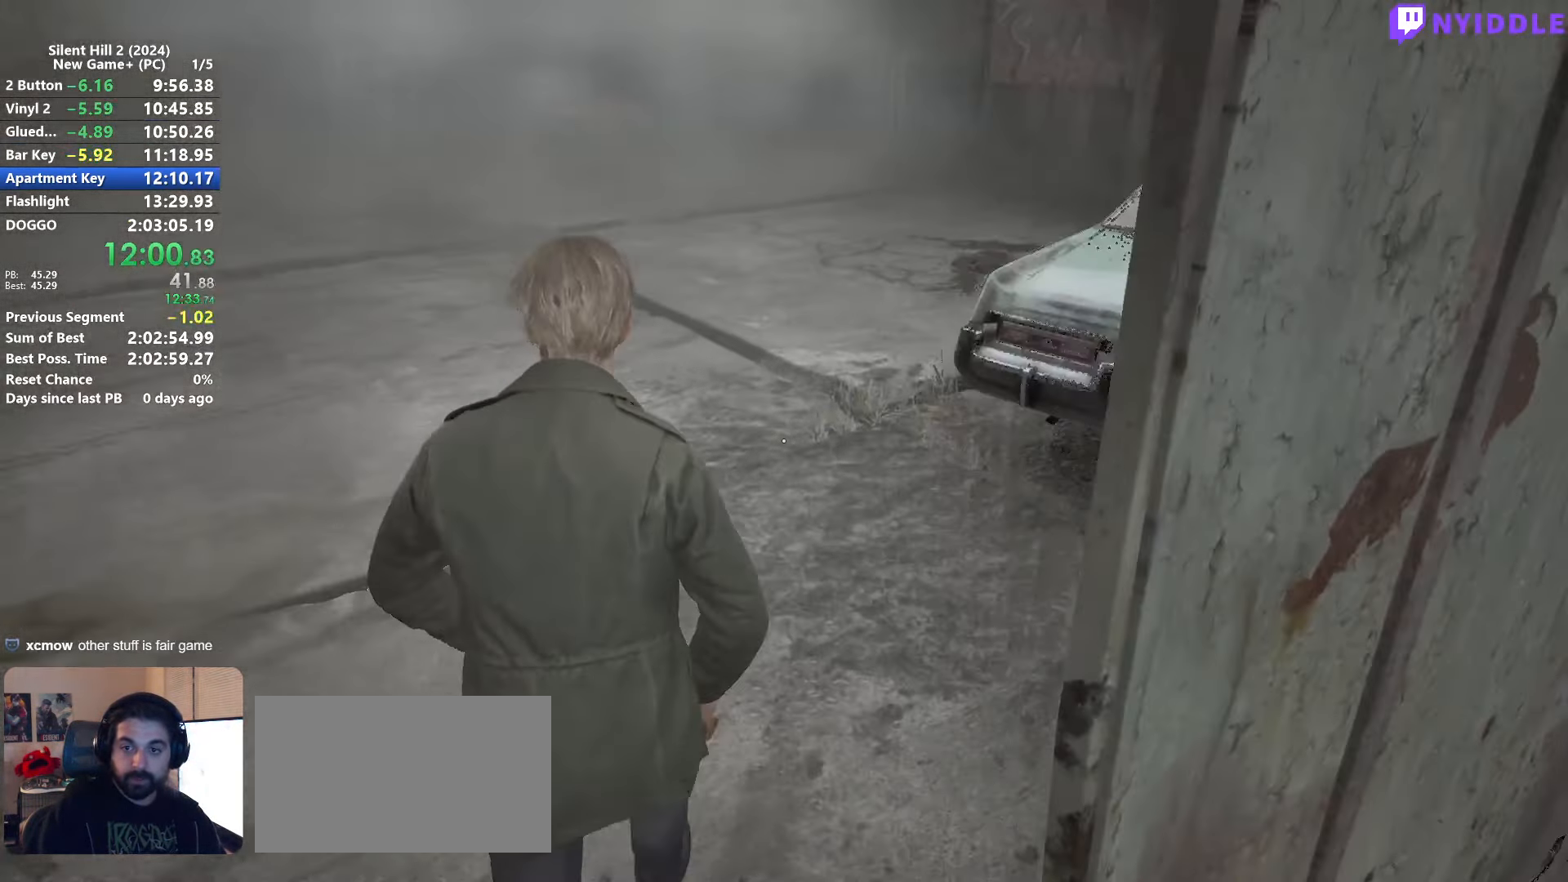
{"keys": ["shift", "w"], "mouse": [], "events": []}
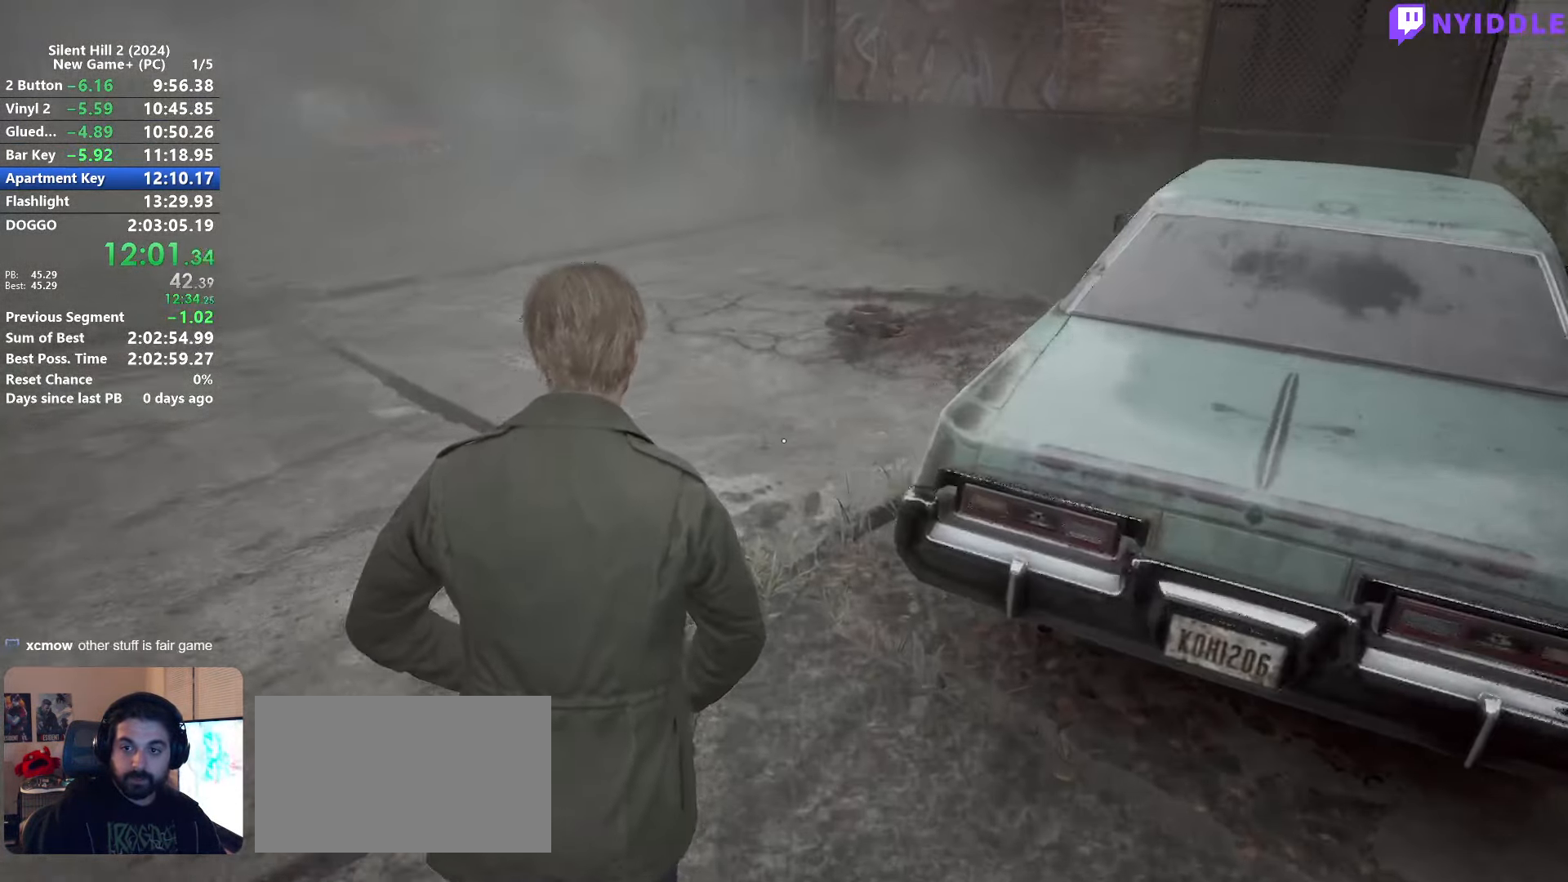
{"keys": ["shift", "w"], "mouse": [], "events": [[400, "e", "down"], [483, "e", "up"]]}
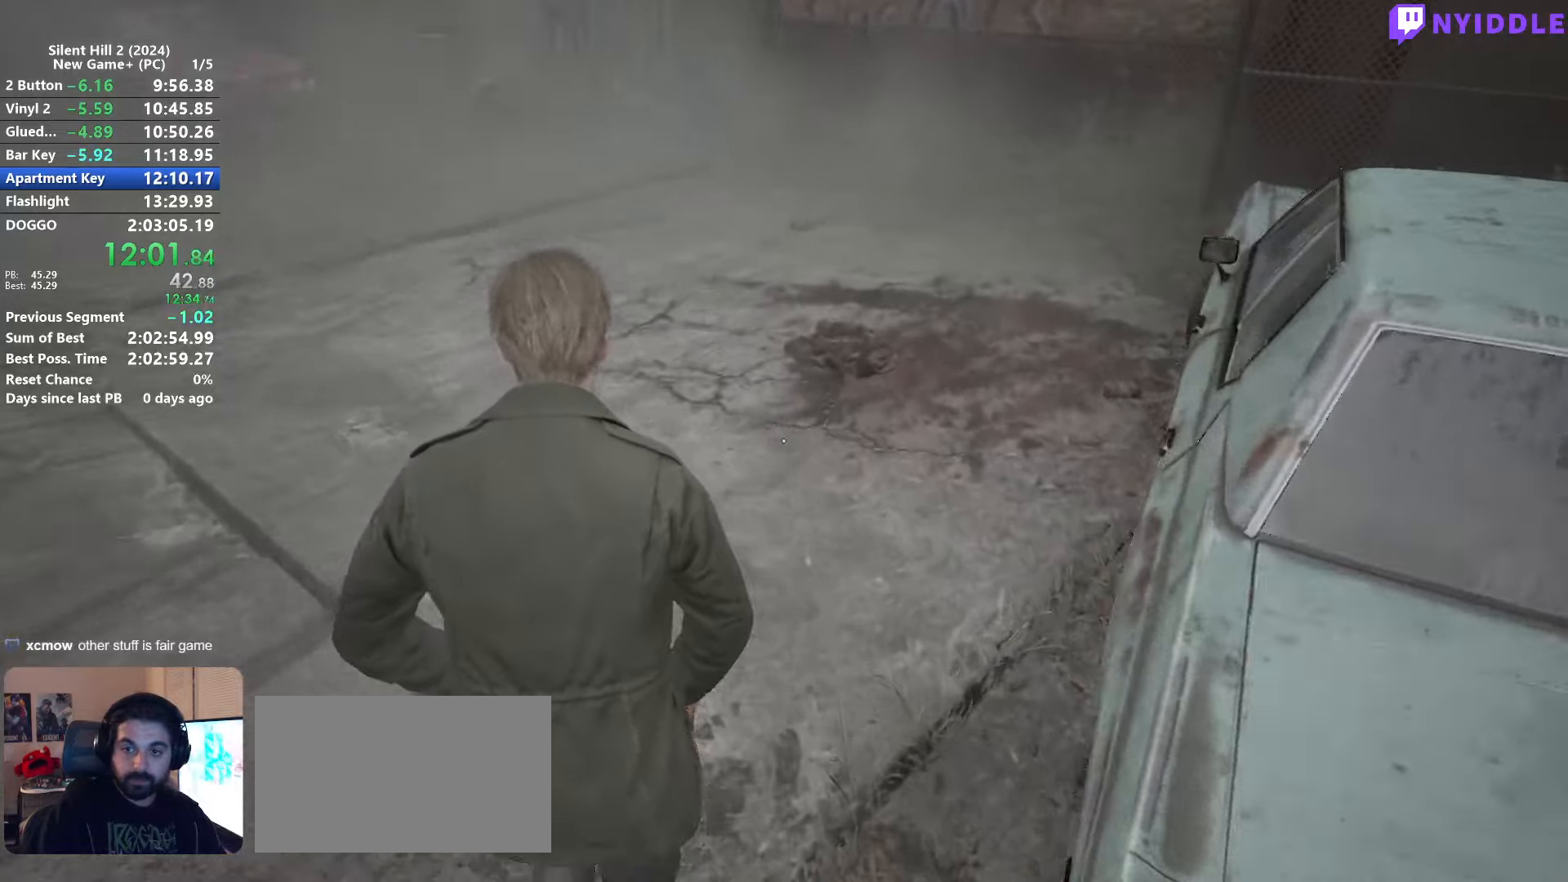
{"keys": ["e", "shift", "w"], "mouse": [], "events": [[83, "e", "down"], [183, "e", "up"], [266, "e", "down"], [366, "e", "up"], [466, "e", "down"]]}
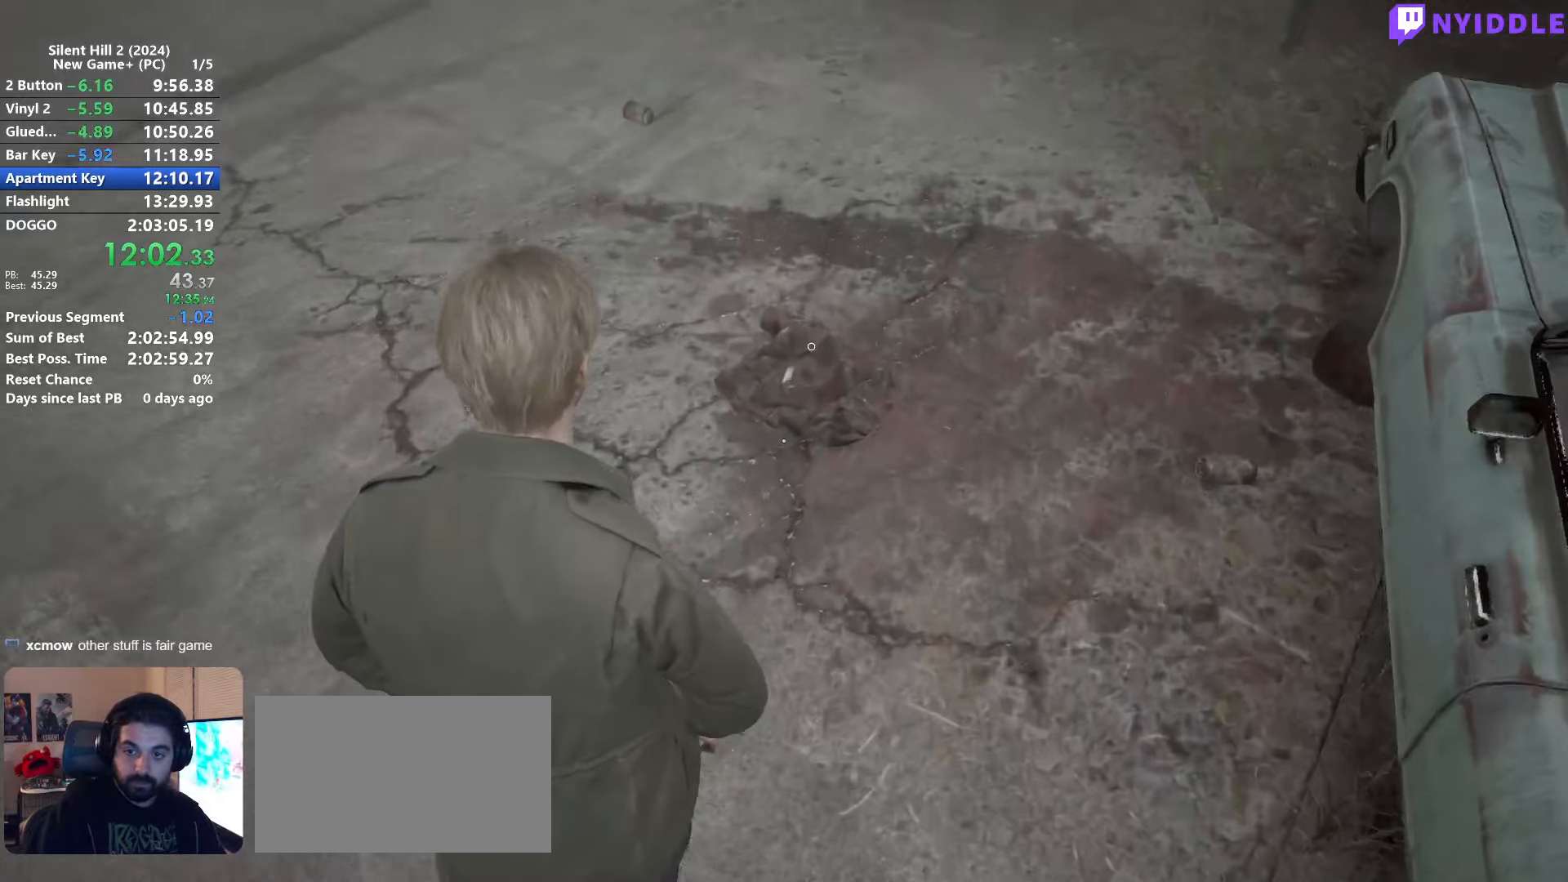
{"keys": [], "mouse": [], "events": [[50, "e", "up"], [150, "e", "down"], [233, "e", "up"], [233, "shift", "up"], [233, "w", "up"], [283, "e", "down"], [383, "e", "up"], [433, "e", "down"], [483, "e", "up"]]}
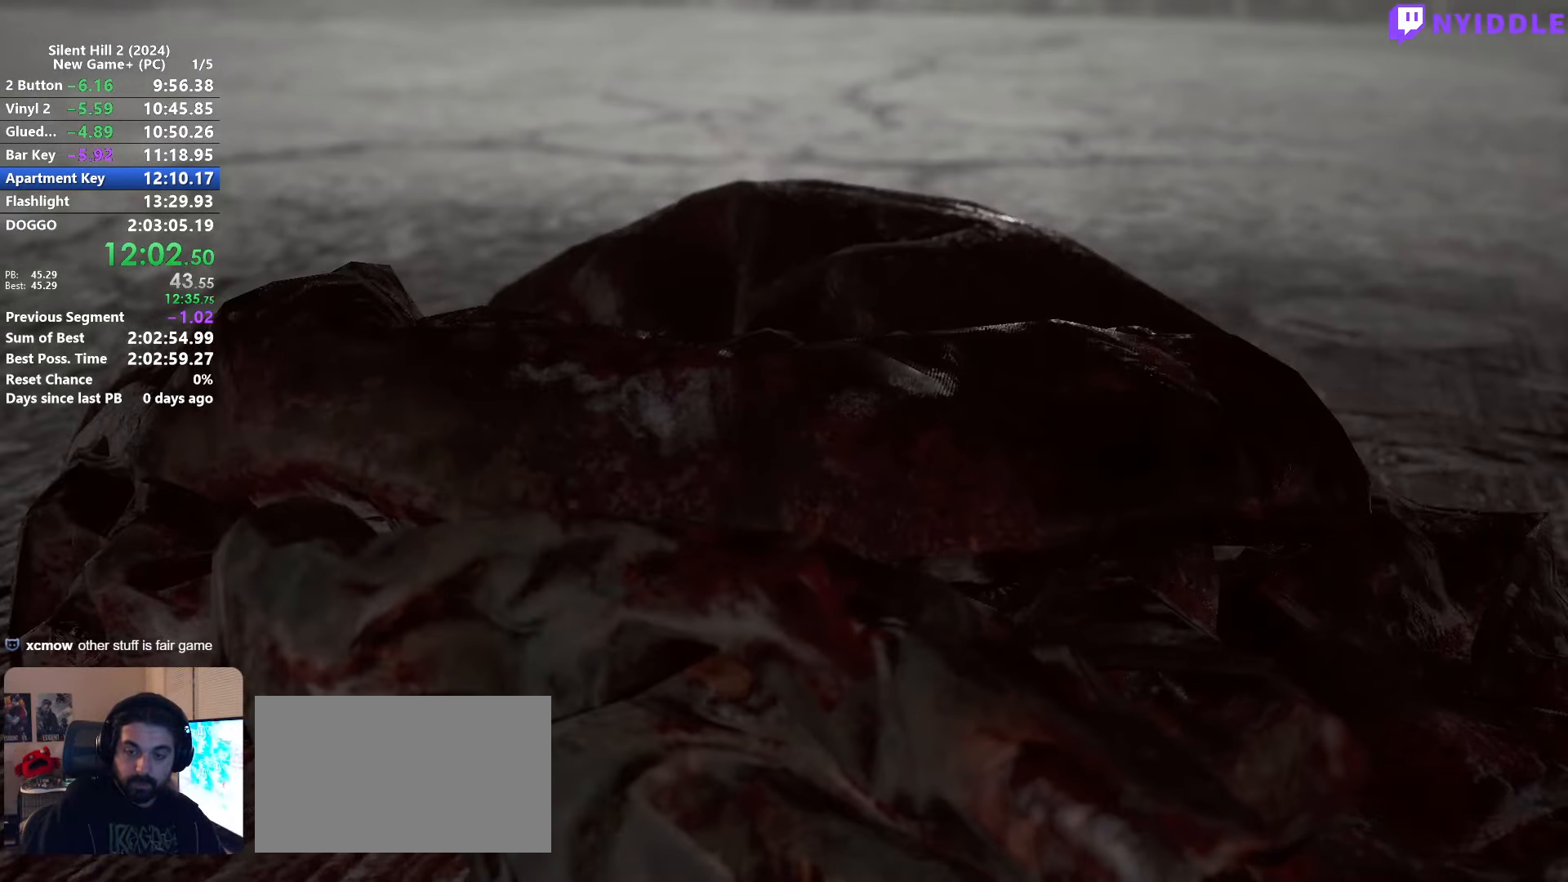
{"keys": ["space"], "mouse": [], "events": [[16, "e", "down"], [116, "e", "up"], [166, "e", "down"], [250, "e", "up"], [350, "e", "down"], [400, "e", "up"], [500, "space", "down"]]}
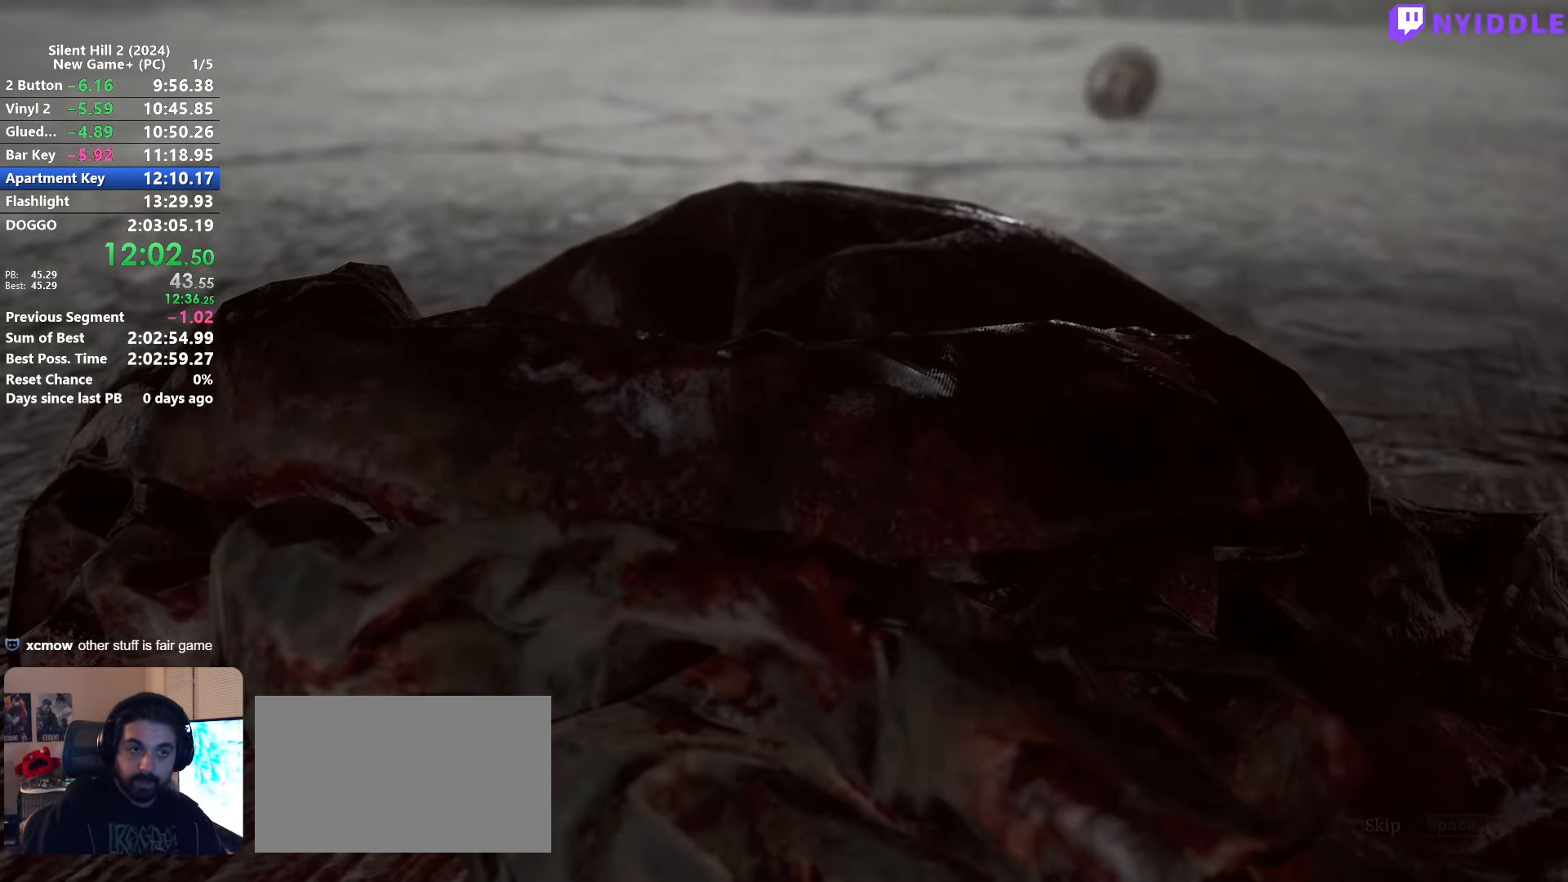
{"keys": ["space"], "mouse": [], "events": []}
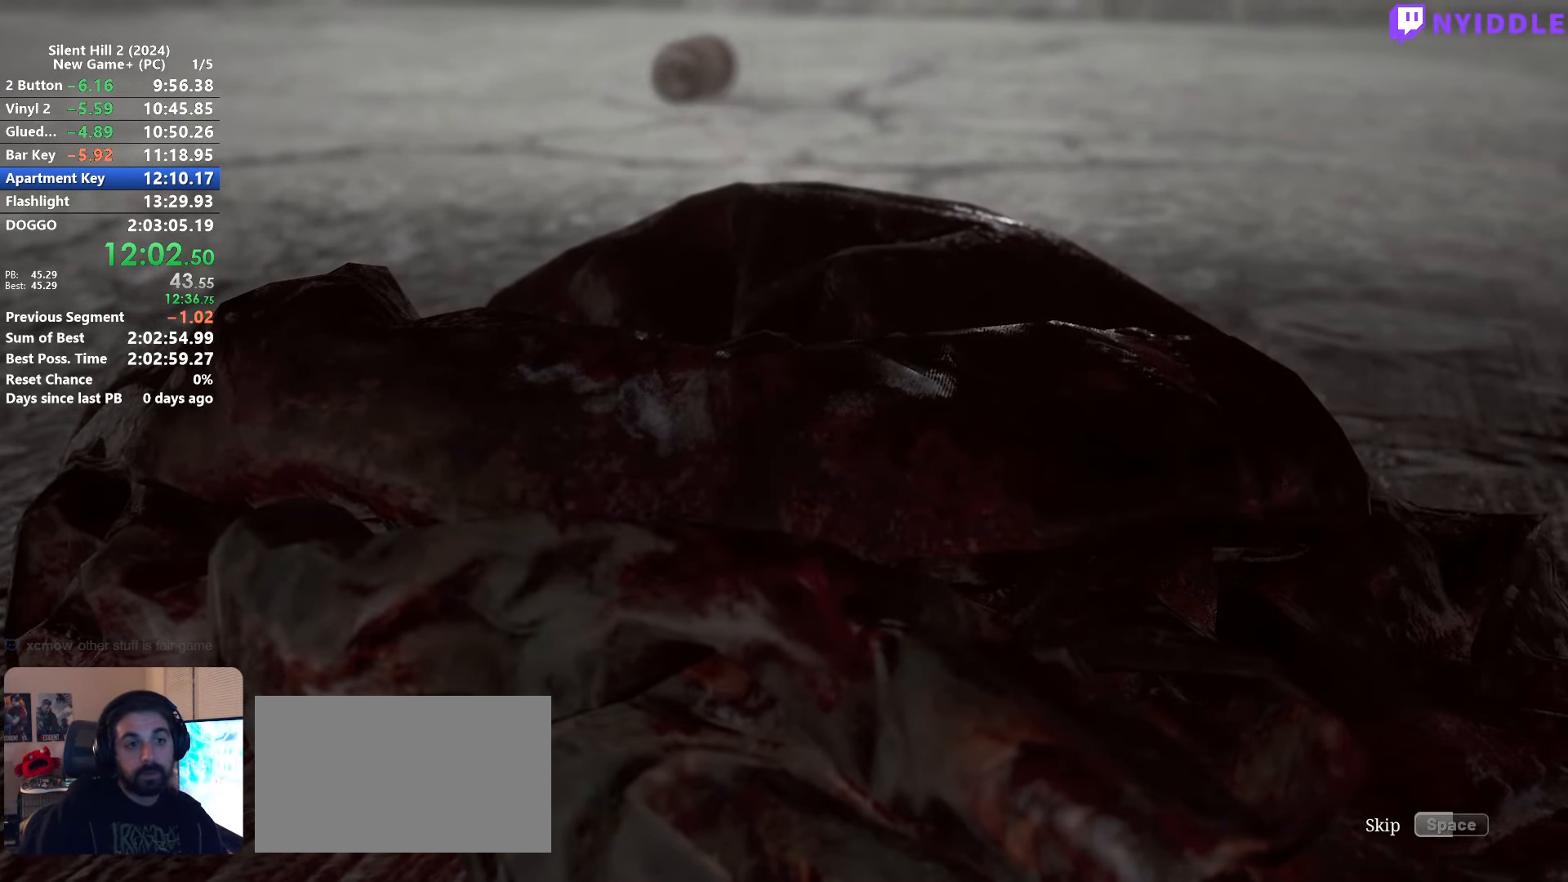
{"keys": ["space"], "mouse": [], "events": []}
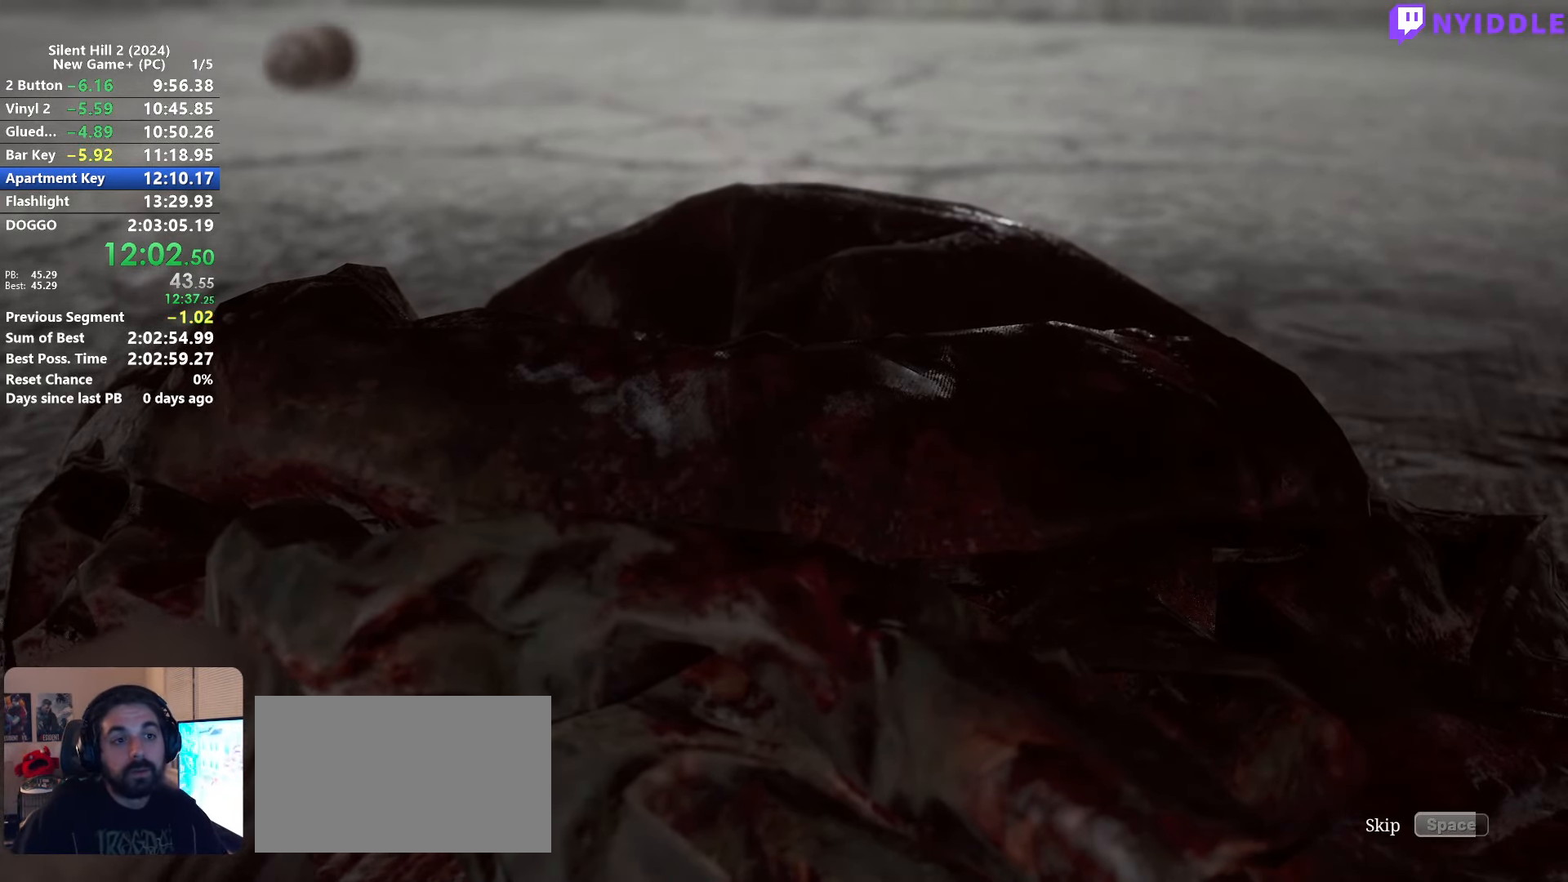
{"keys": ["space"], "mouse": [], "events": []}
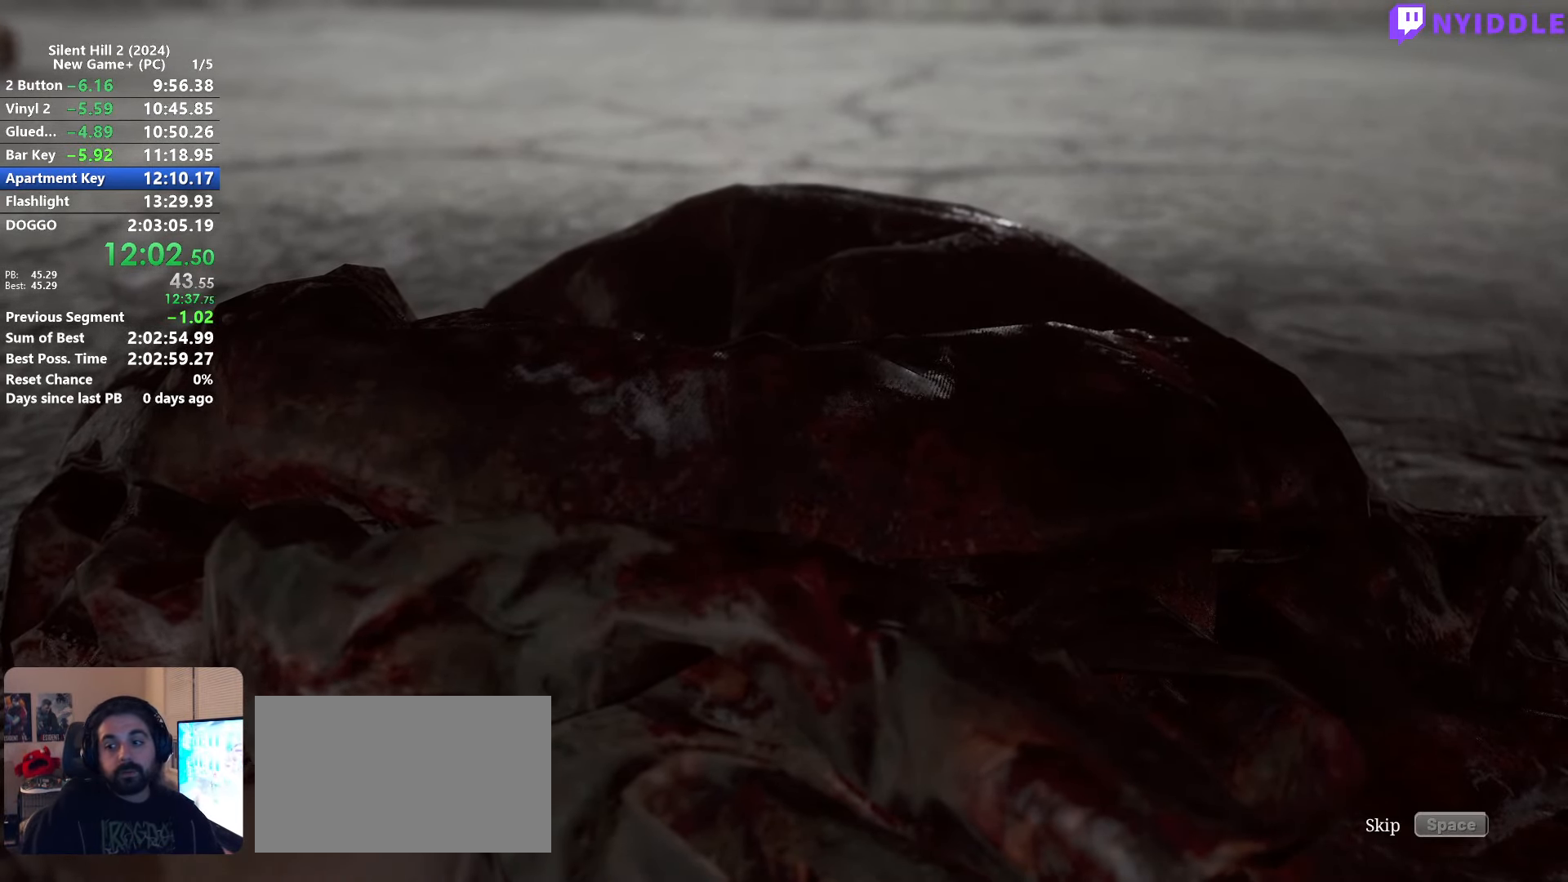
{"keys": ["space"], "mouse": [], "events": []}
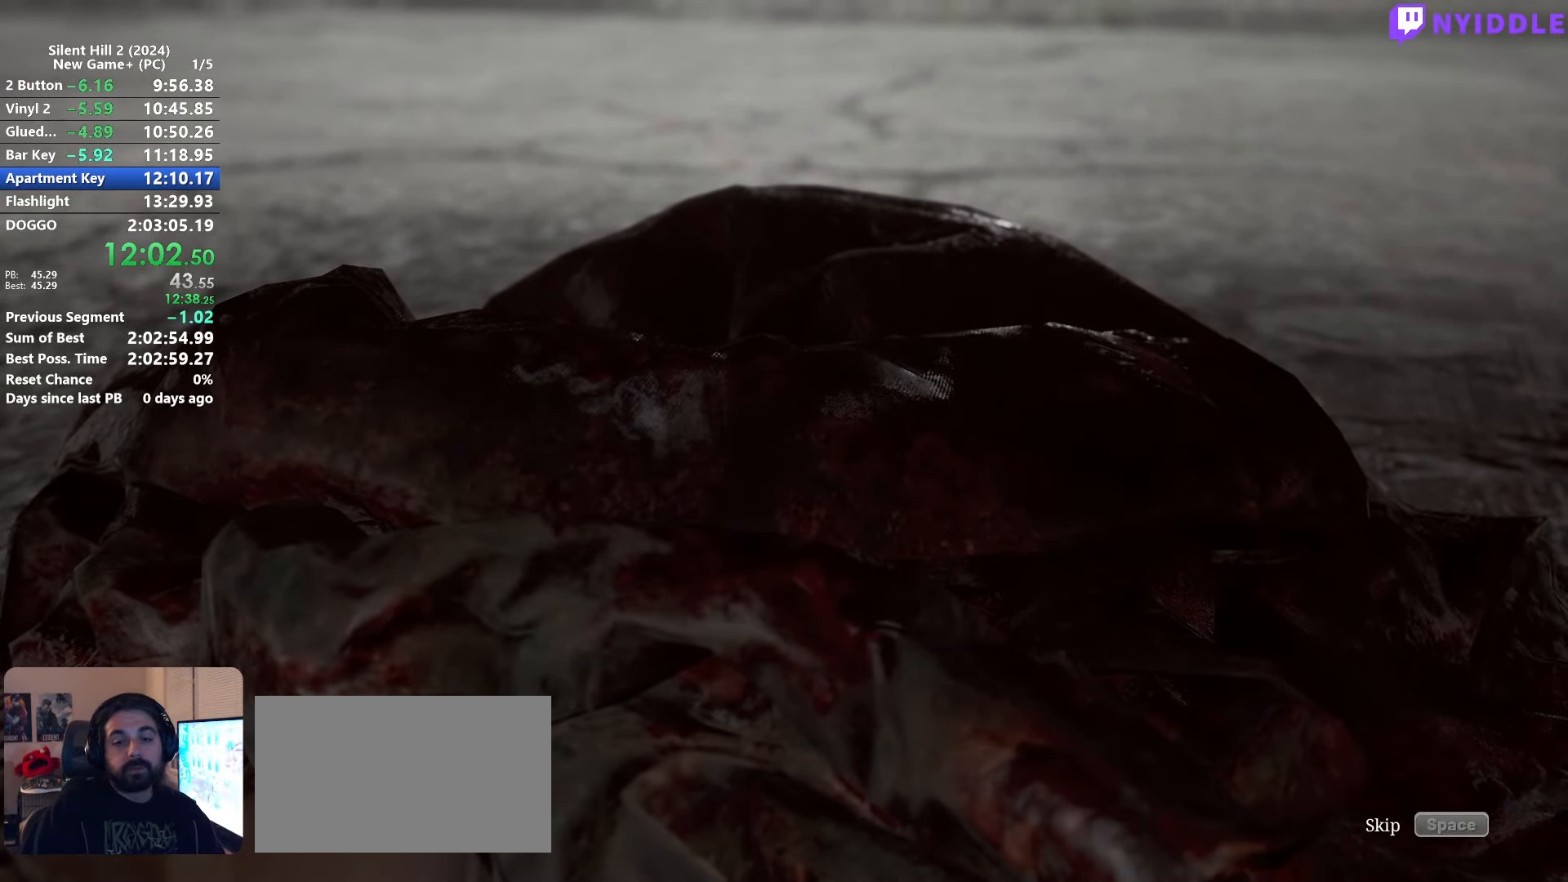
{"keys": ["space"], "mouse": [], "events": []}
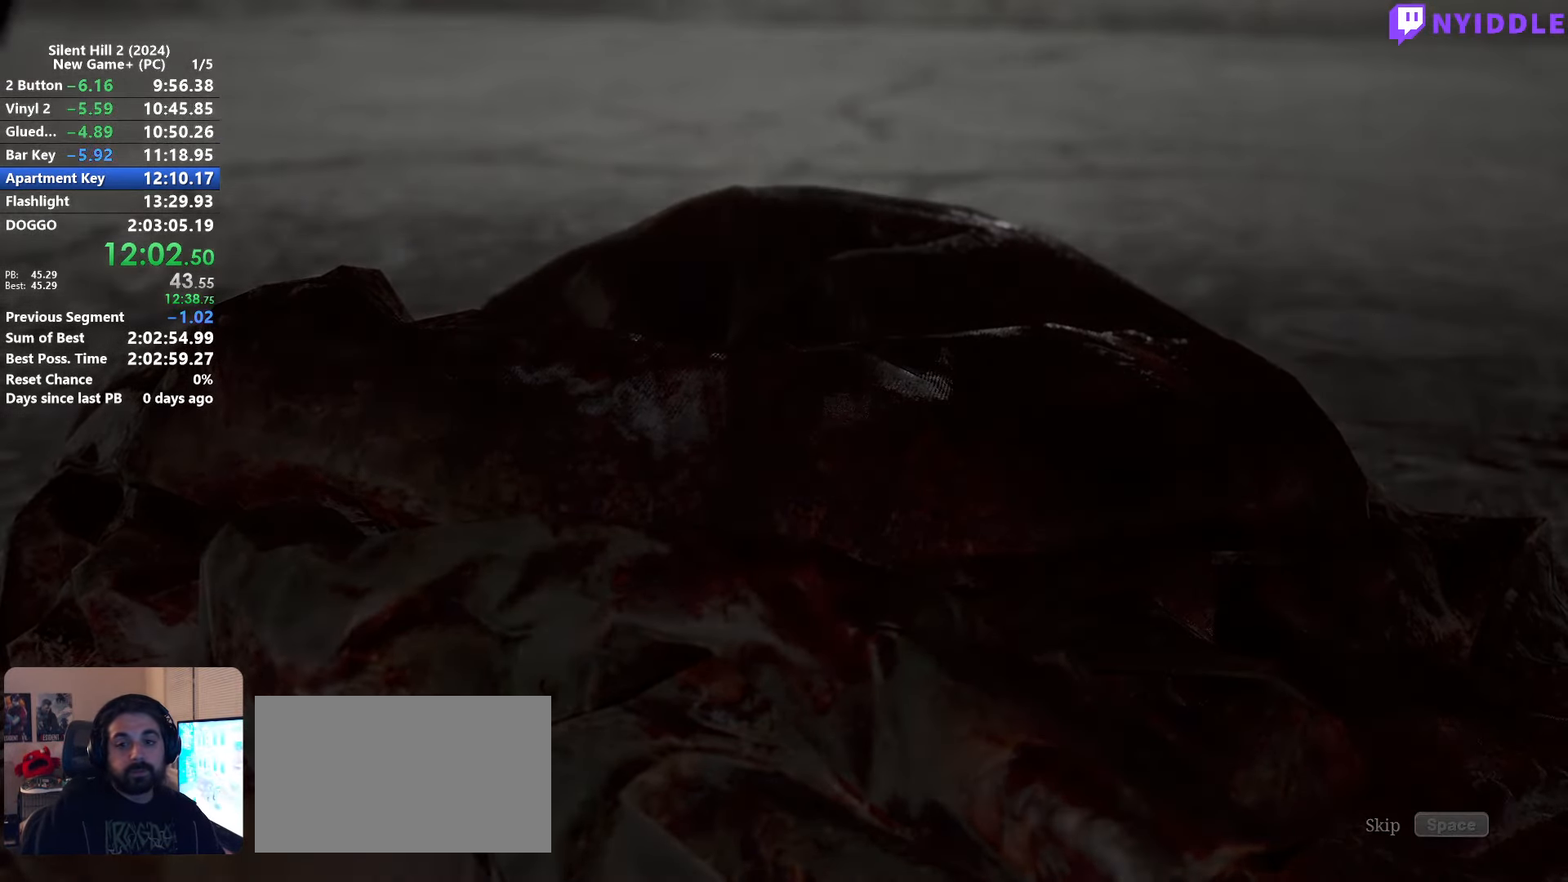
{"keys": [], "mouse": ["right"], "events": [[66, "mouse_right", "down"], [66, "space", "up"], [166, "mouse_right", "up"], [216, "mouse_right", "down"], [300, "mouse_right", "up"], [350, "mouse_right", "down"], [450, "mouse_right", "up"], [483, "mouse_right", "down"]]}
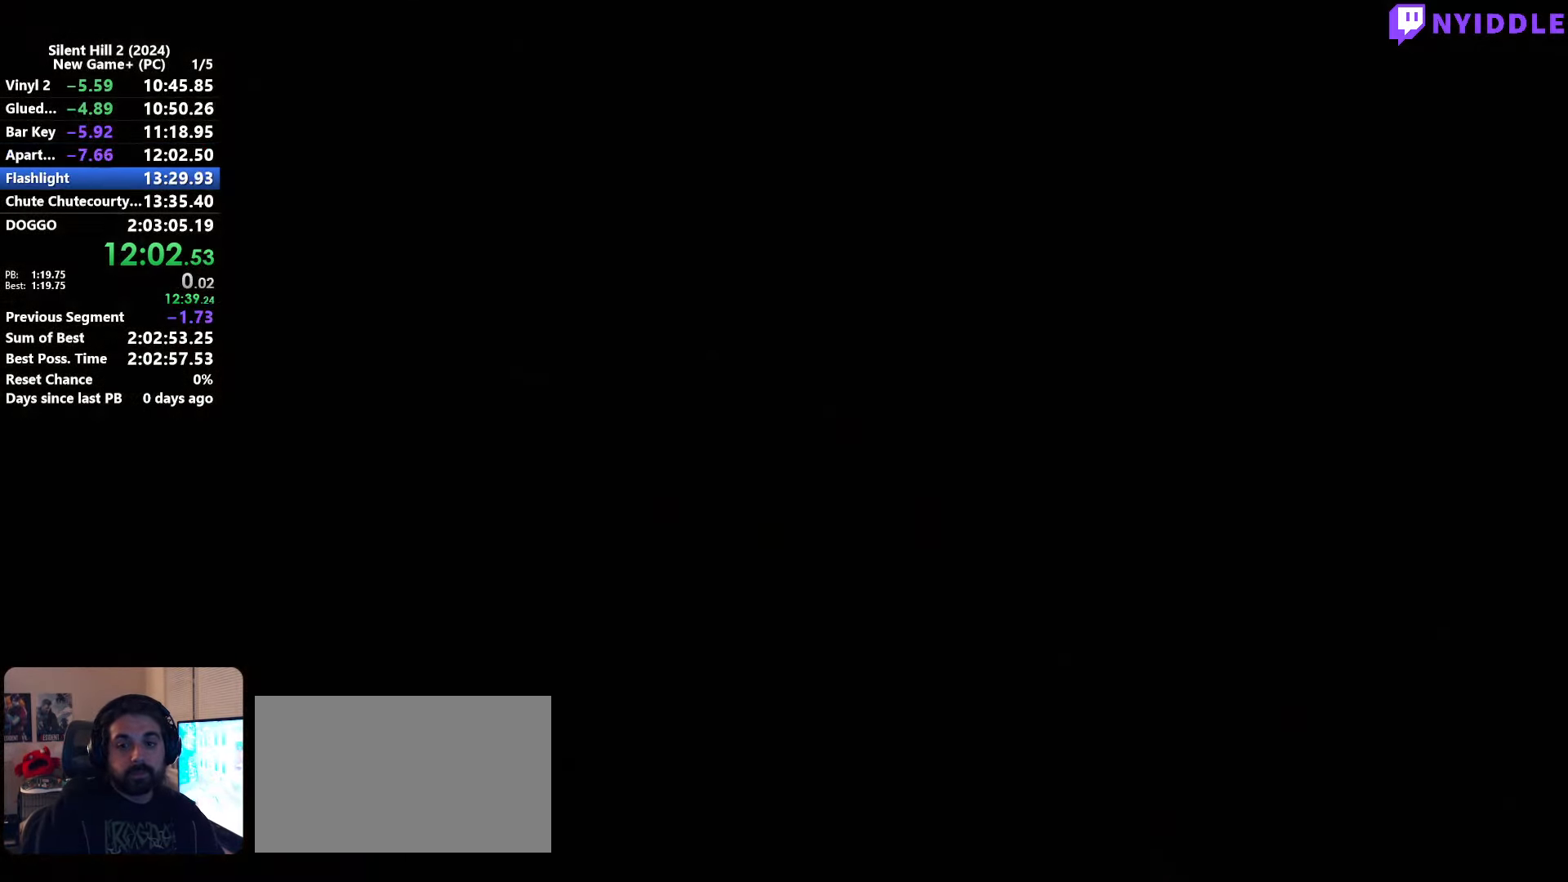
{"keys": [], "mouse": ["right"], "events": [[83, "mouse_right", "up"], [133, "mouse_right", "down"], [233, "mouse_right", "up"], [266, "mouse_right", "down"], [366, "mouse_right", "up"], [417, "mouse_right", "down"]]}
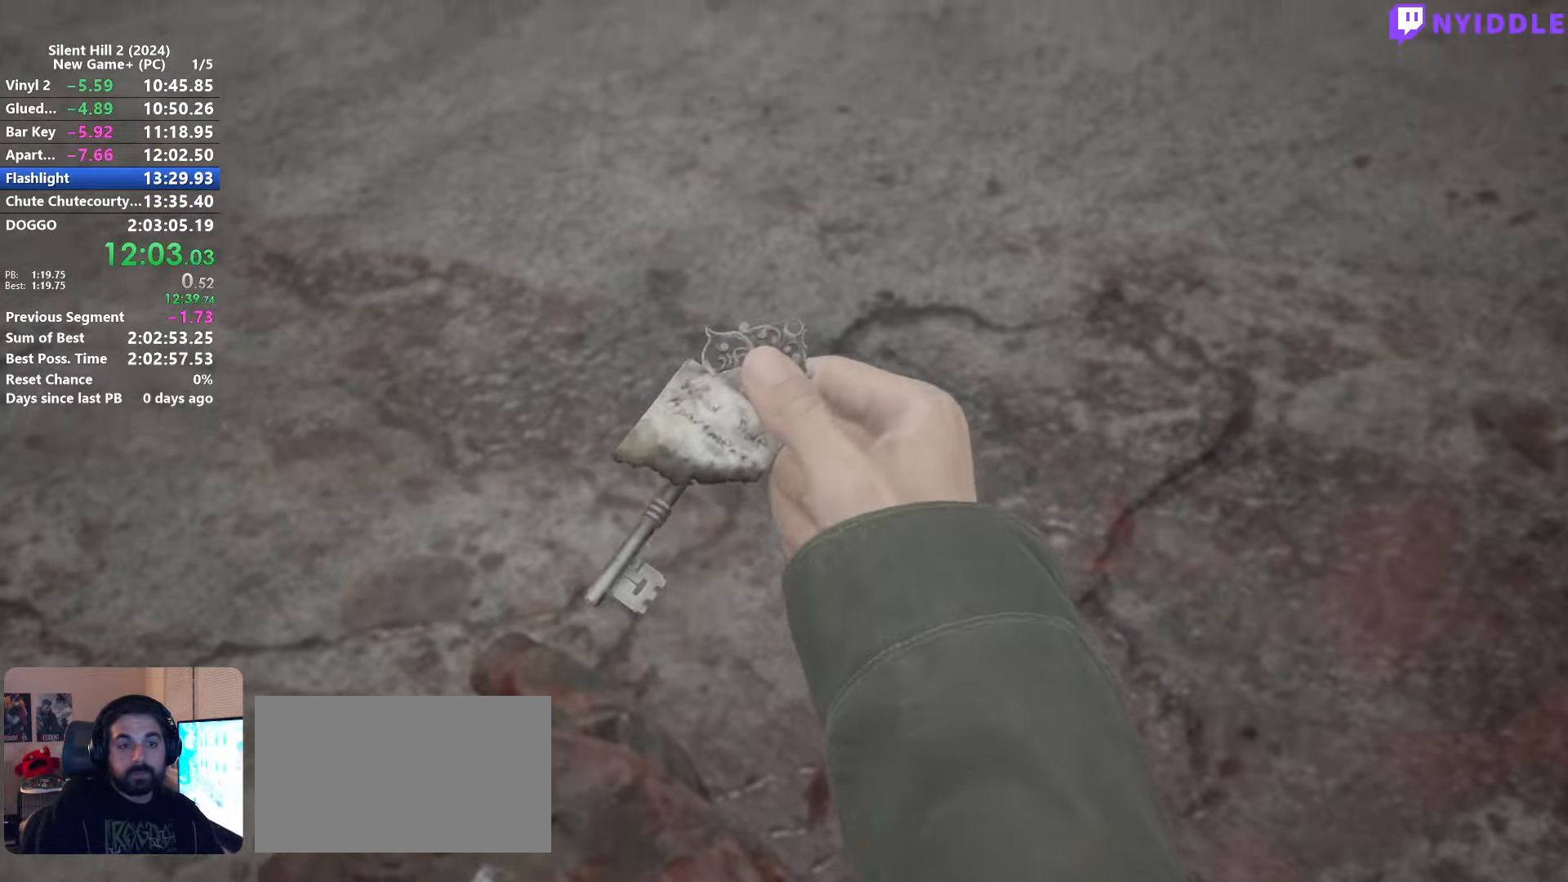
{"keys": [], "mouse": [], "events": [[50, "mouse_right", "up"], [100, "mouse_right", "down"], [200, "mouse_right", "up"], [233, "mouse_right", "down"], [333, "mouse_right", "up"], [383, "mouse_right", "down"], [483, "mouse_right", "up"]]}
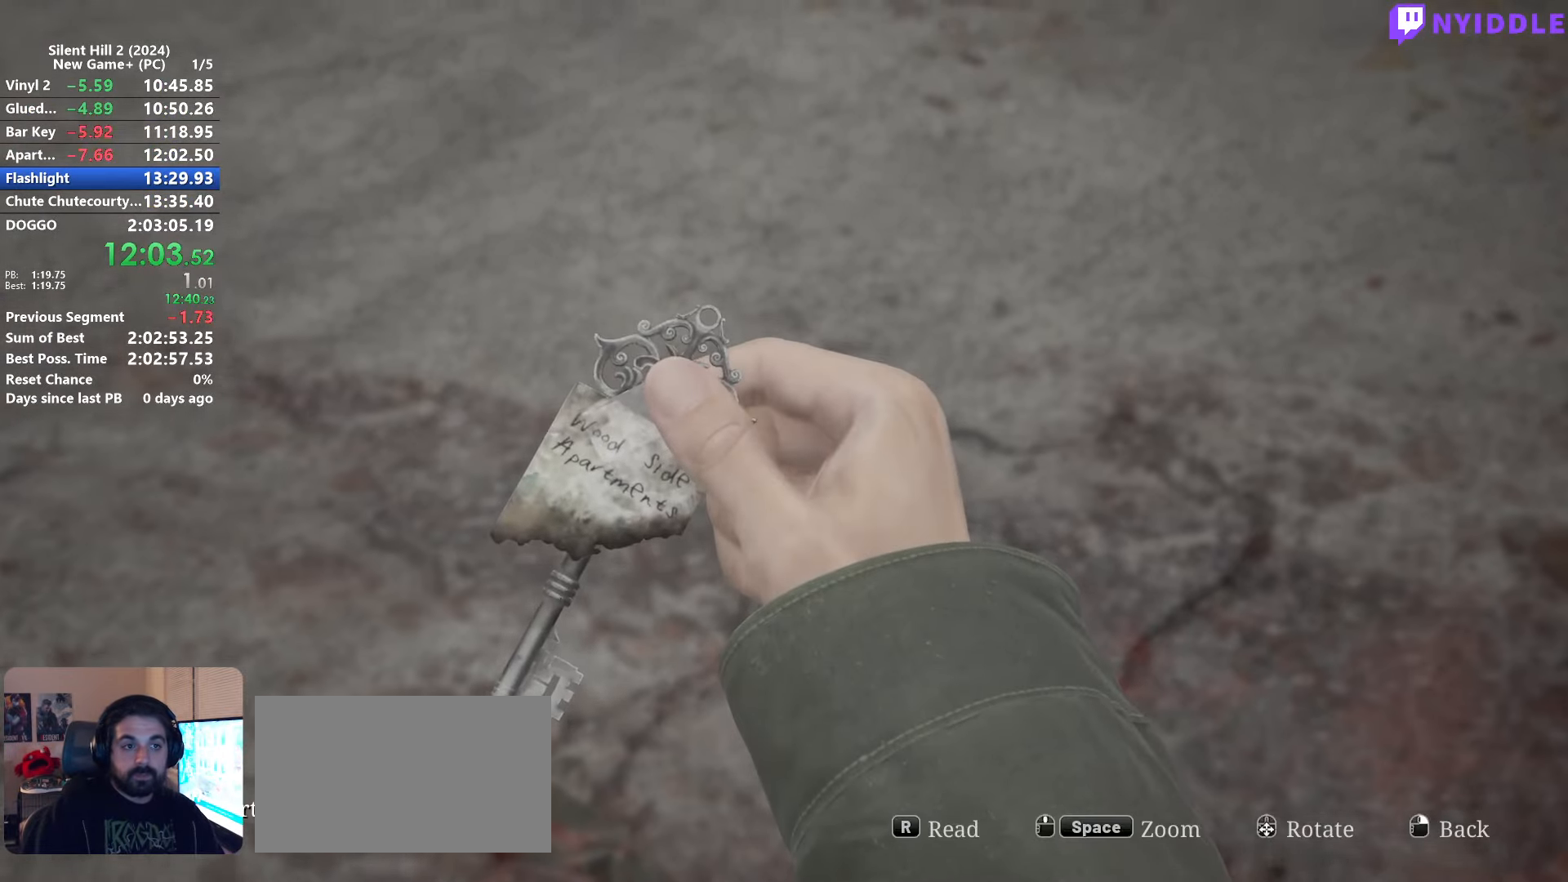
{"keys": ["shift", "w"], "mouse": [], "events": [[17, "mouse_right", "down"], [67, "s", "down"], [117, "a", "down"], [167, "mouse_right", "up"], [217, "mouse_right", "down"], [217, "s", "up"], [250, "mouse_right", "up"], [350, "w", "down"], [400, "shift", "down"], [483, "a", "up"]]}
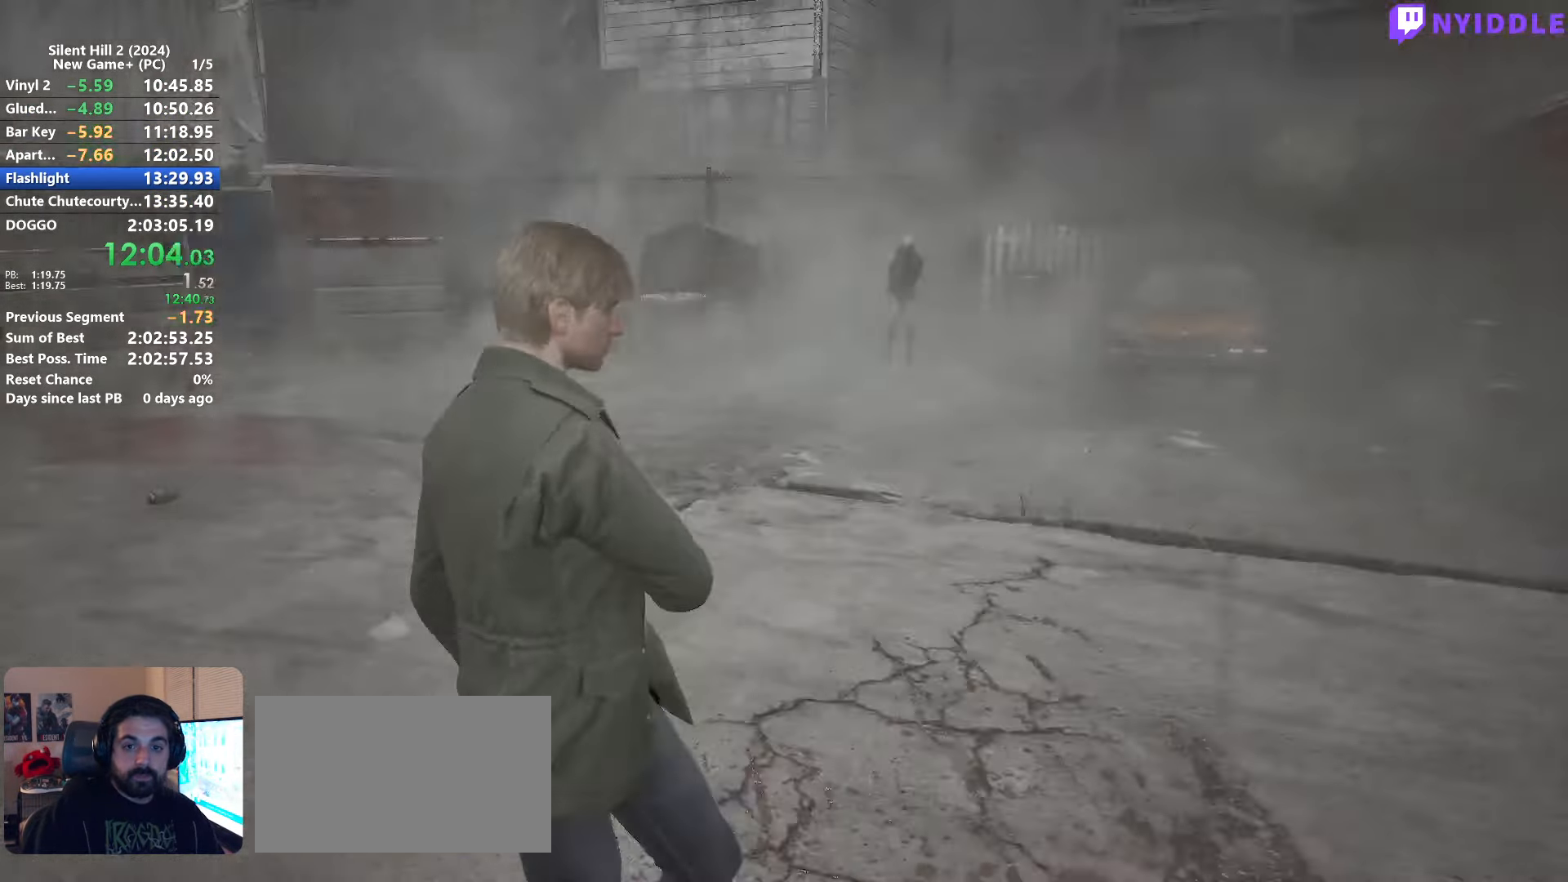
{"keys": ["shift", "w"], "mouse": [], "events": []}
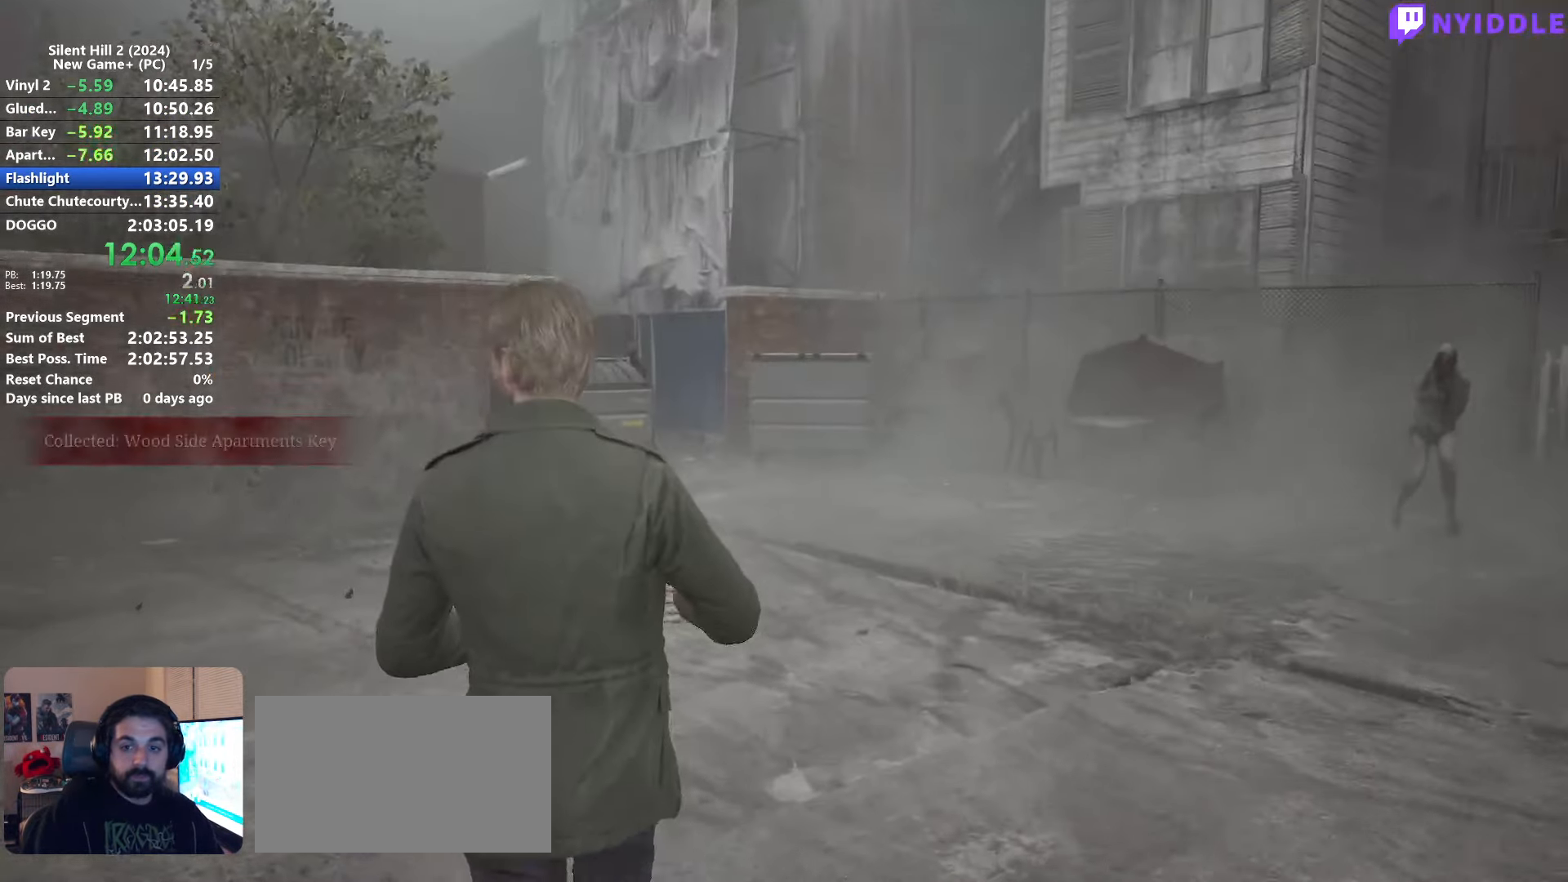
{"keys": ["shift", "w"], "mouse": [], "events": []}
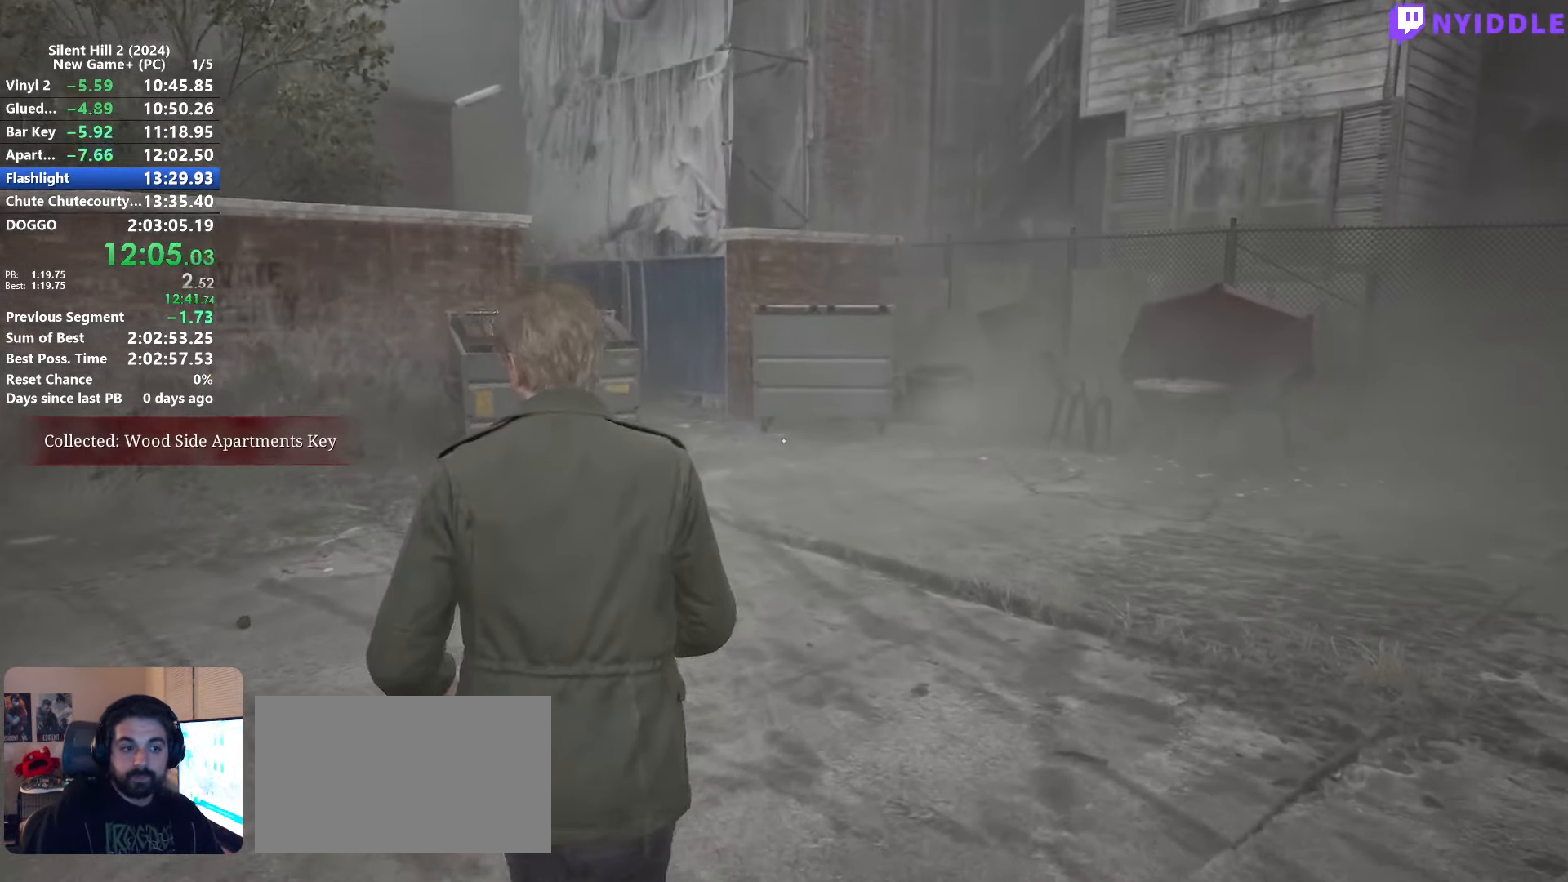
{"keys": ["shift", "w"], "mouse": [], "events": [[17, "r", "down"], [67, "r", "up"]]}
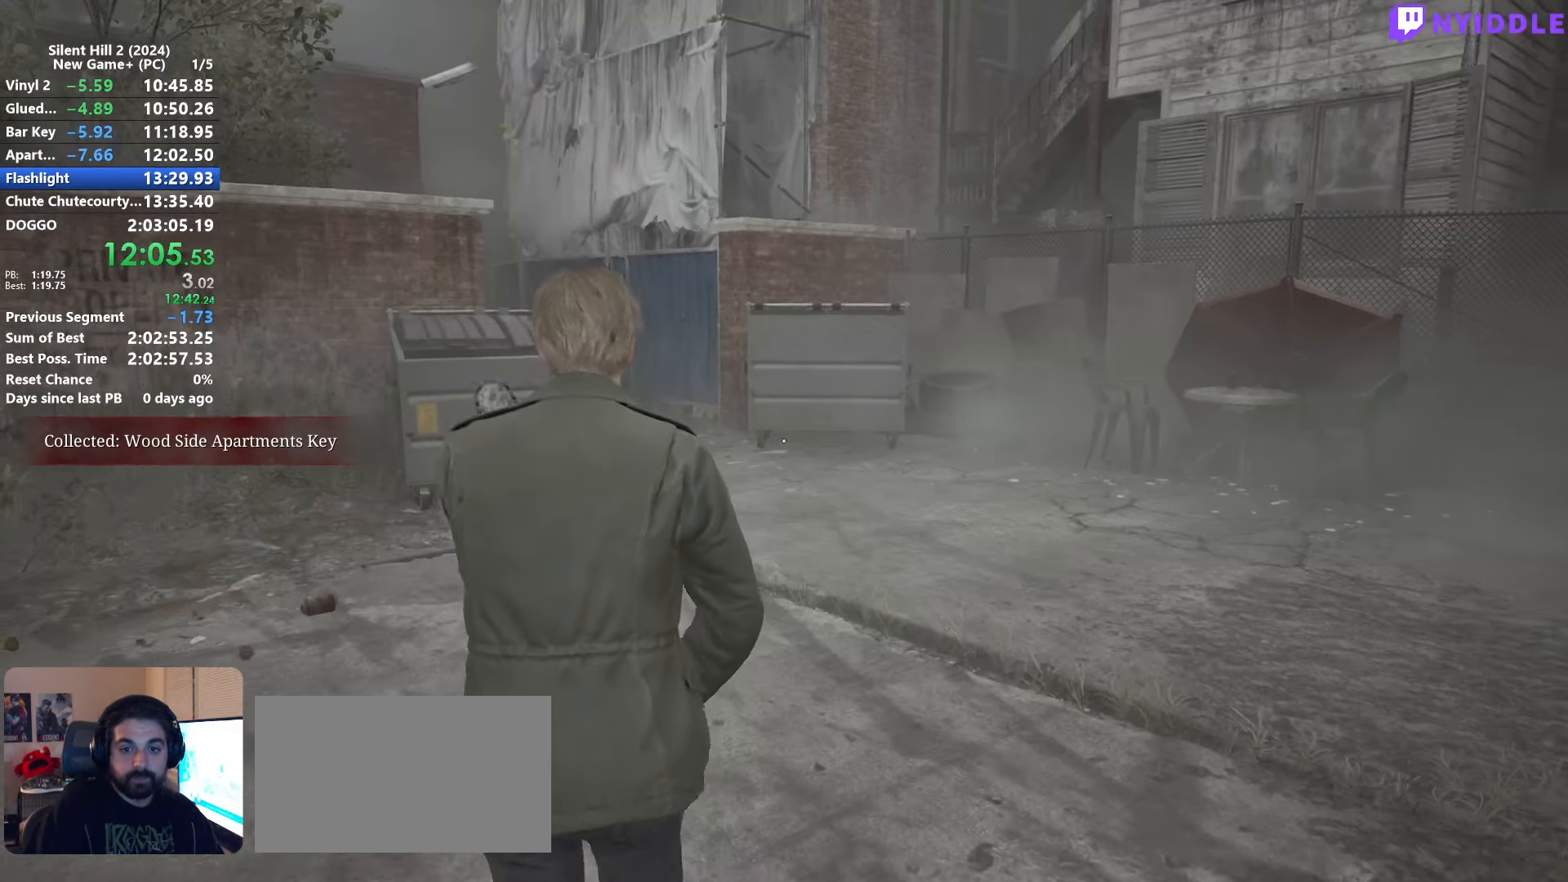
{"keys": ["shift", "w"], "mouse": [], "events": []}
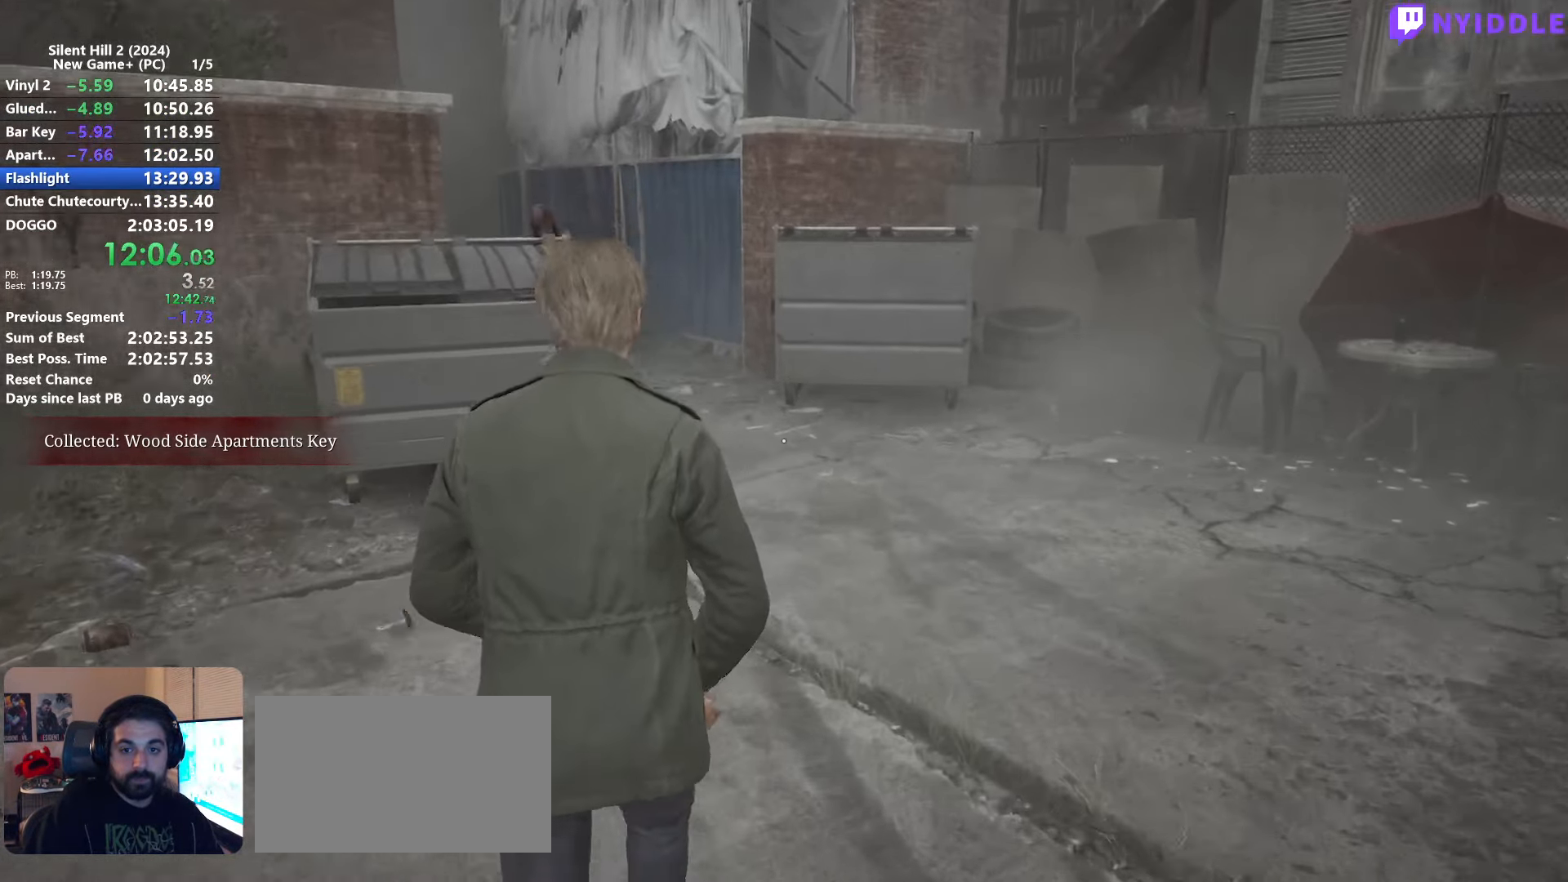
{"keys": ["shift", "w"], "mouse": [], "events": []}
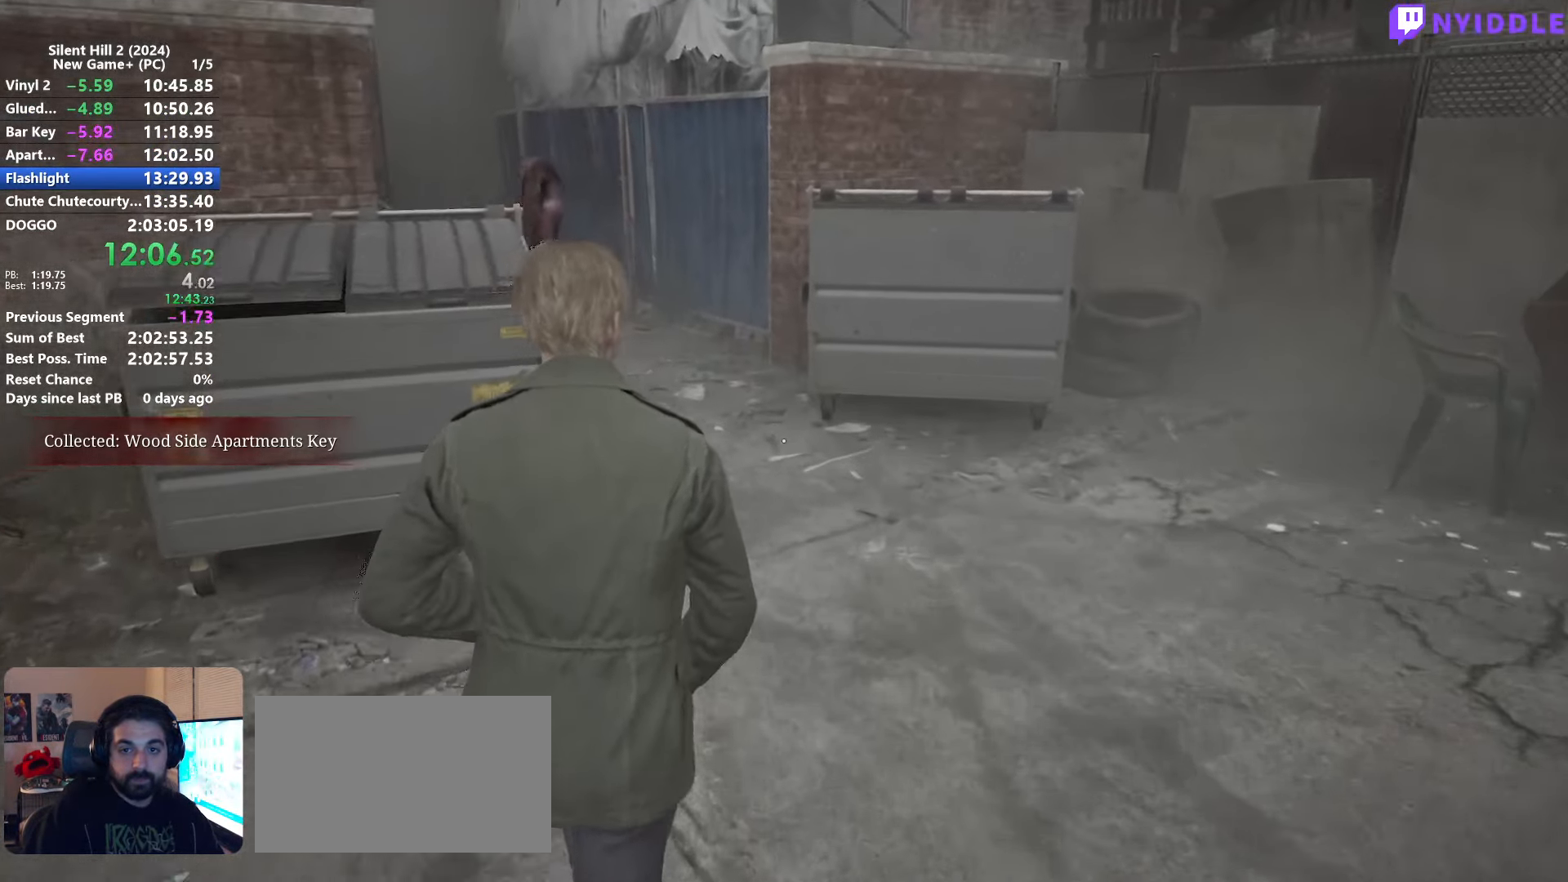
{"keys": ["shift", "w"], "mouse": [], "events": []}
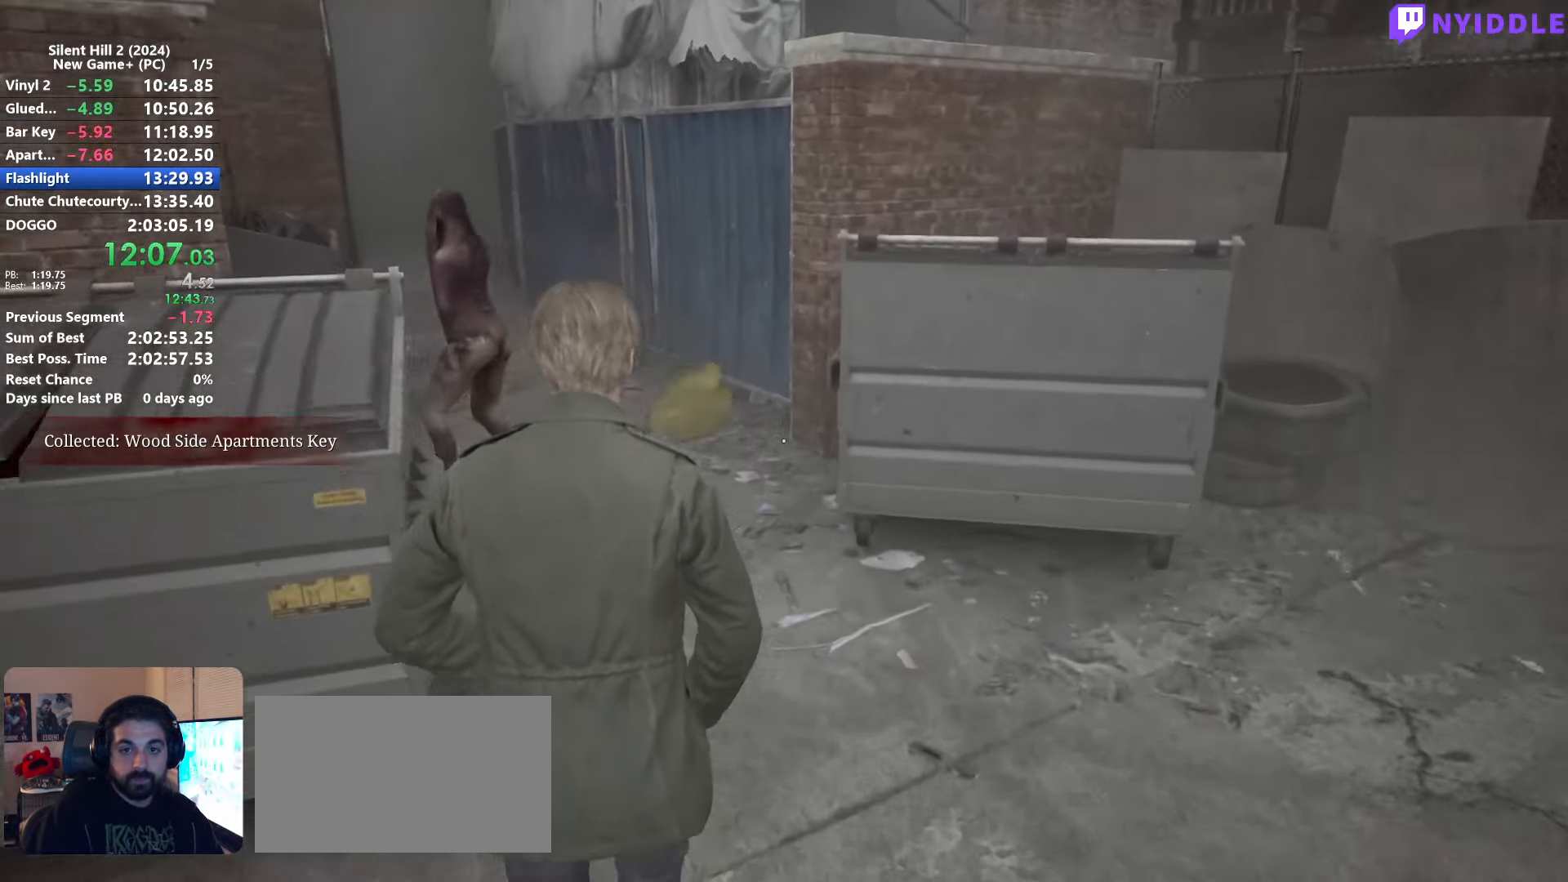
{"keys": ["shift", "w"], "mouse": [], "events": []}
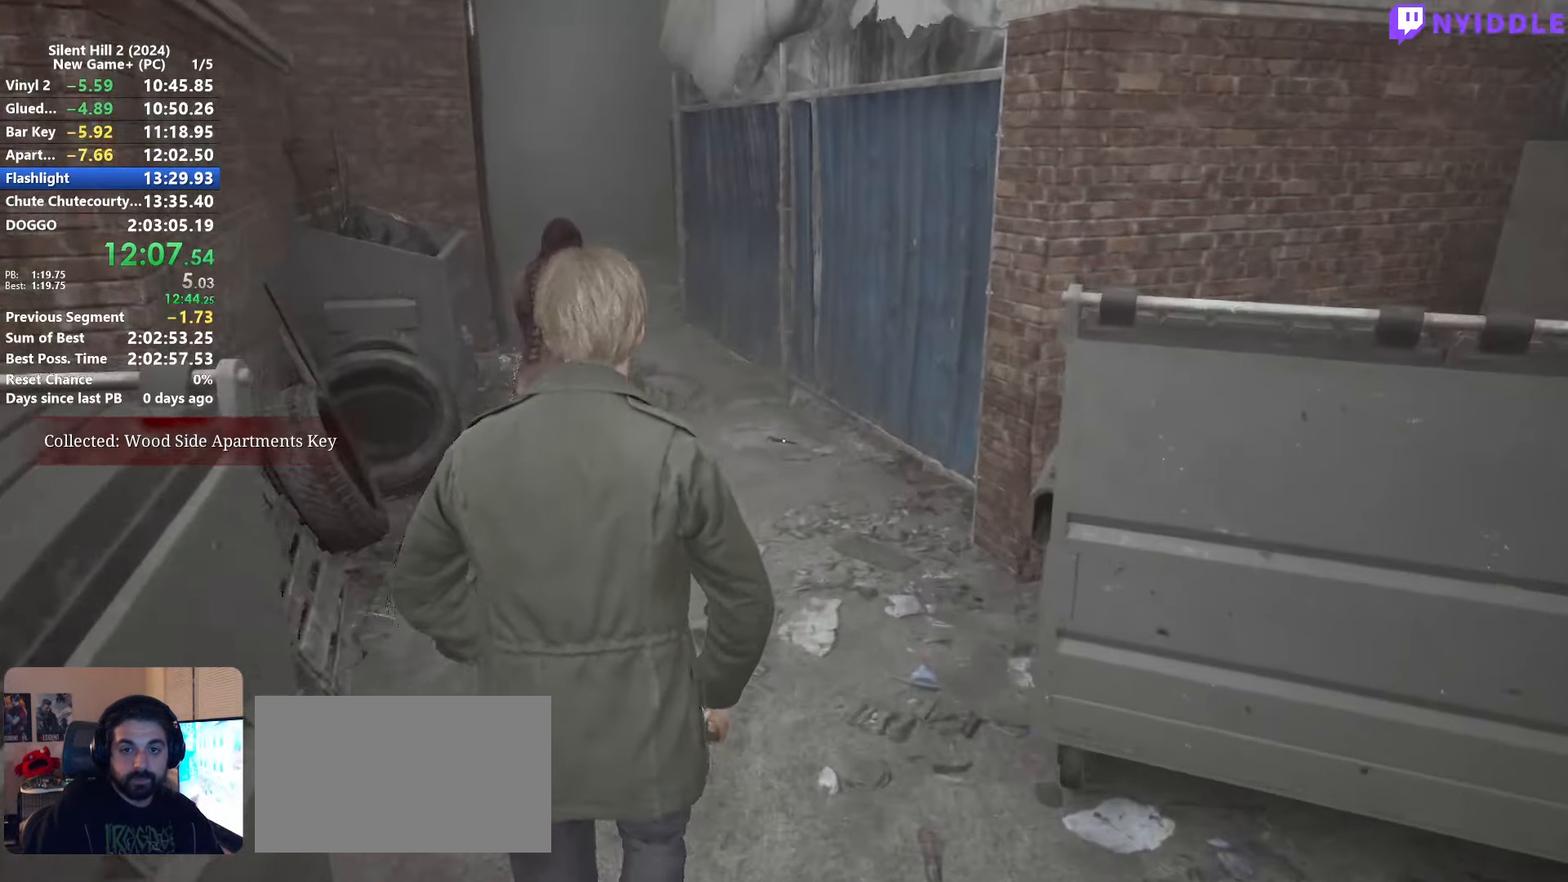
{"keys": ["shift", "w"], "mouse": [], "events": []}
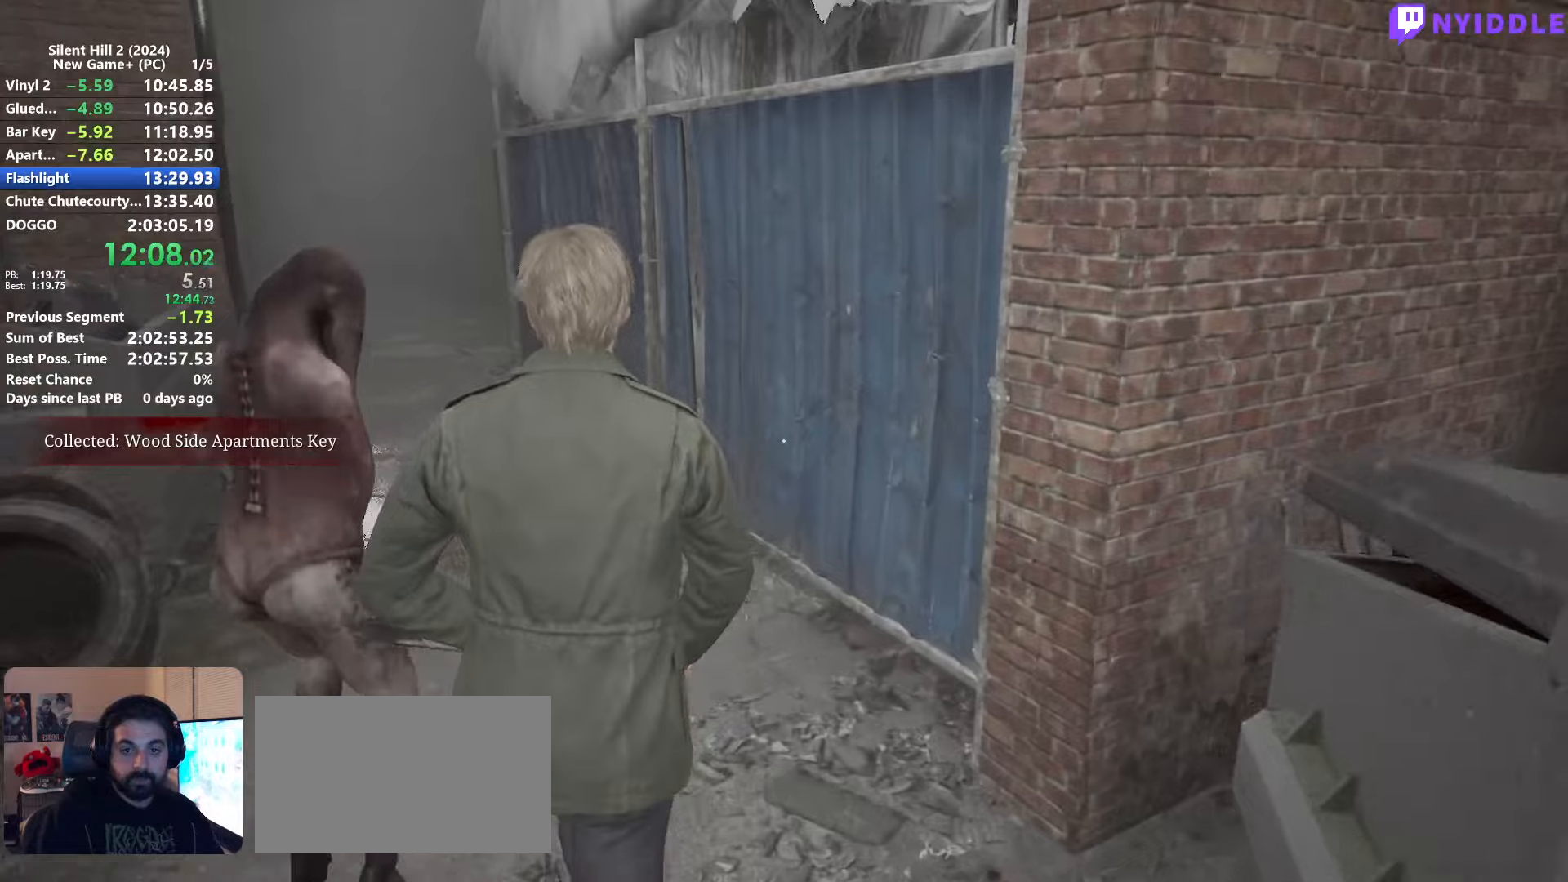
{"keys": ["shift", "w"], "mouse": [], "events": []}
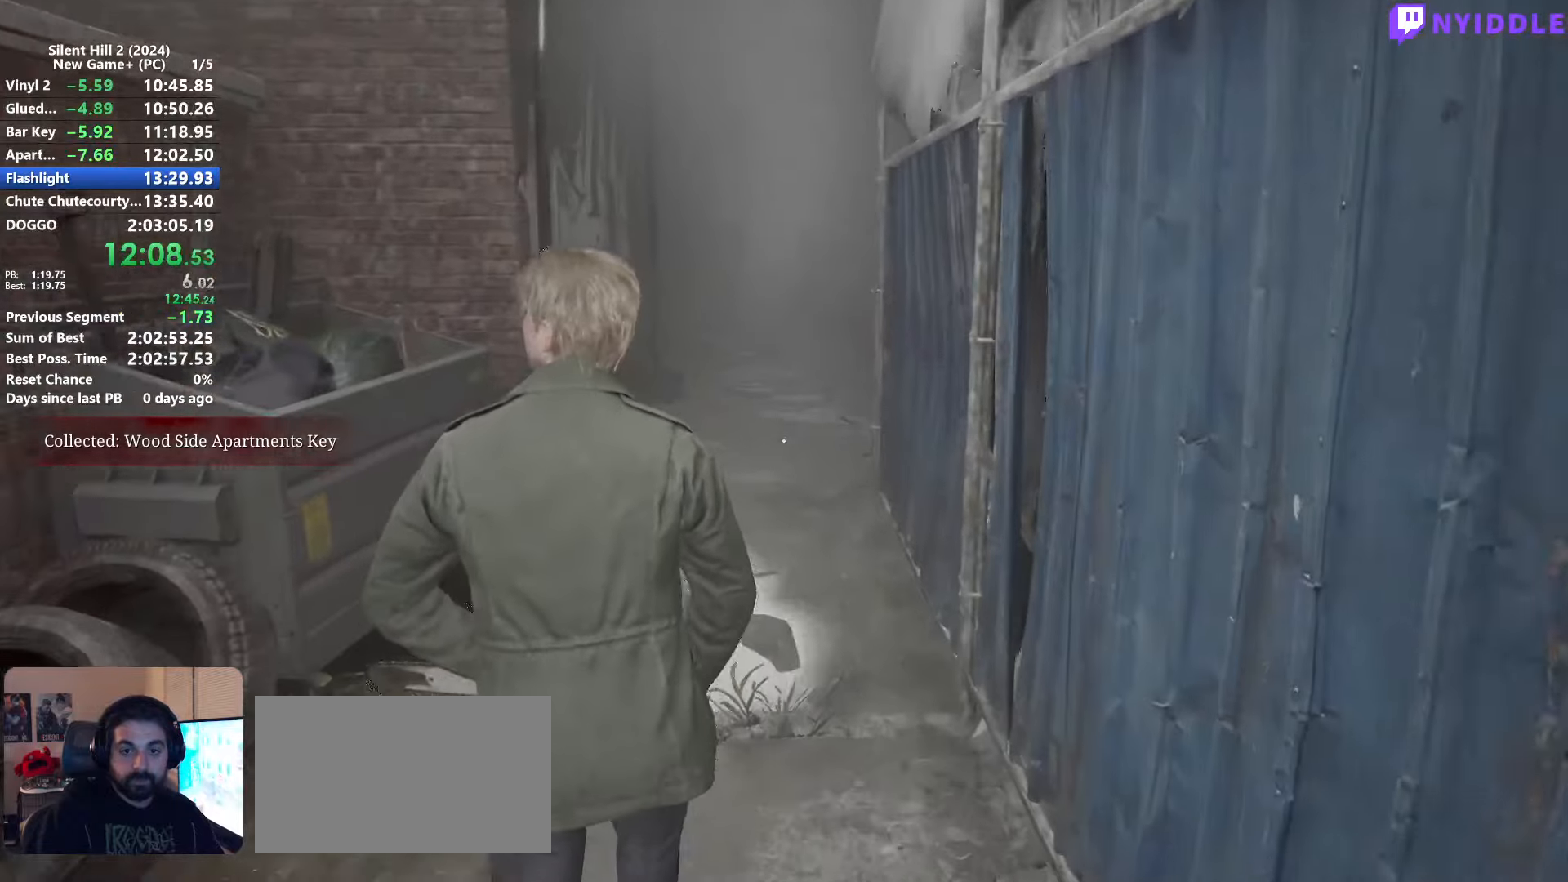
{"keys": ["shift", "w"], "mouse": [], "events": []}
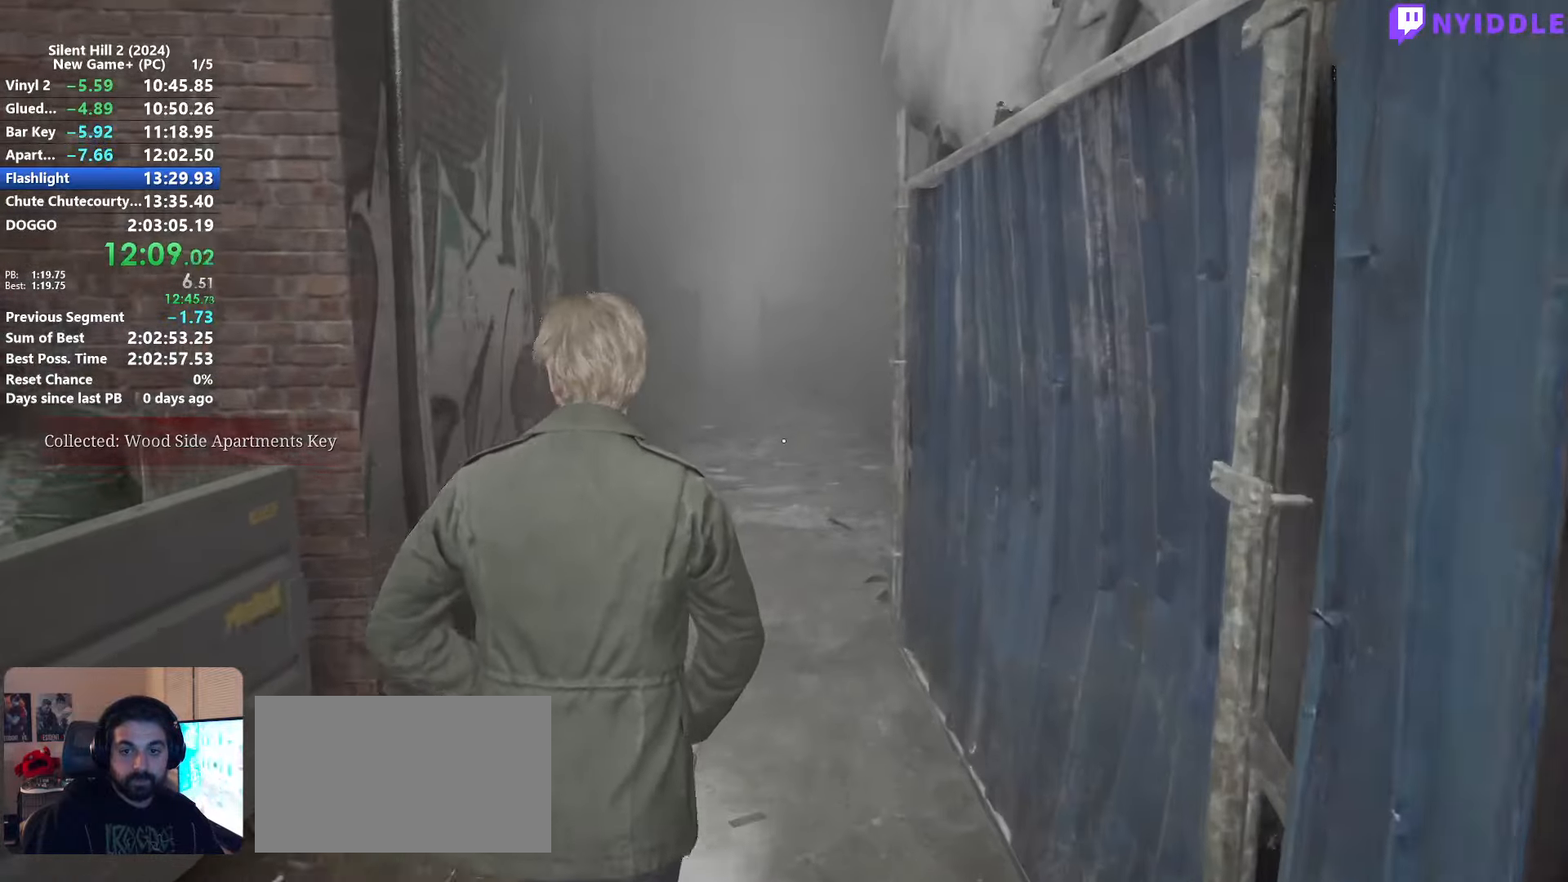
{"keys": ["shift", "w"], "mouse": [], "events": []}
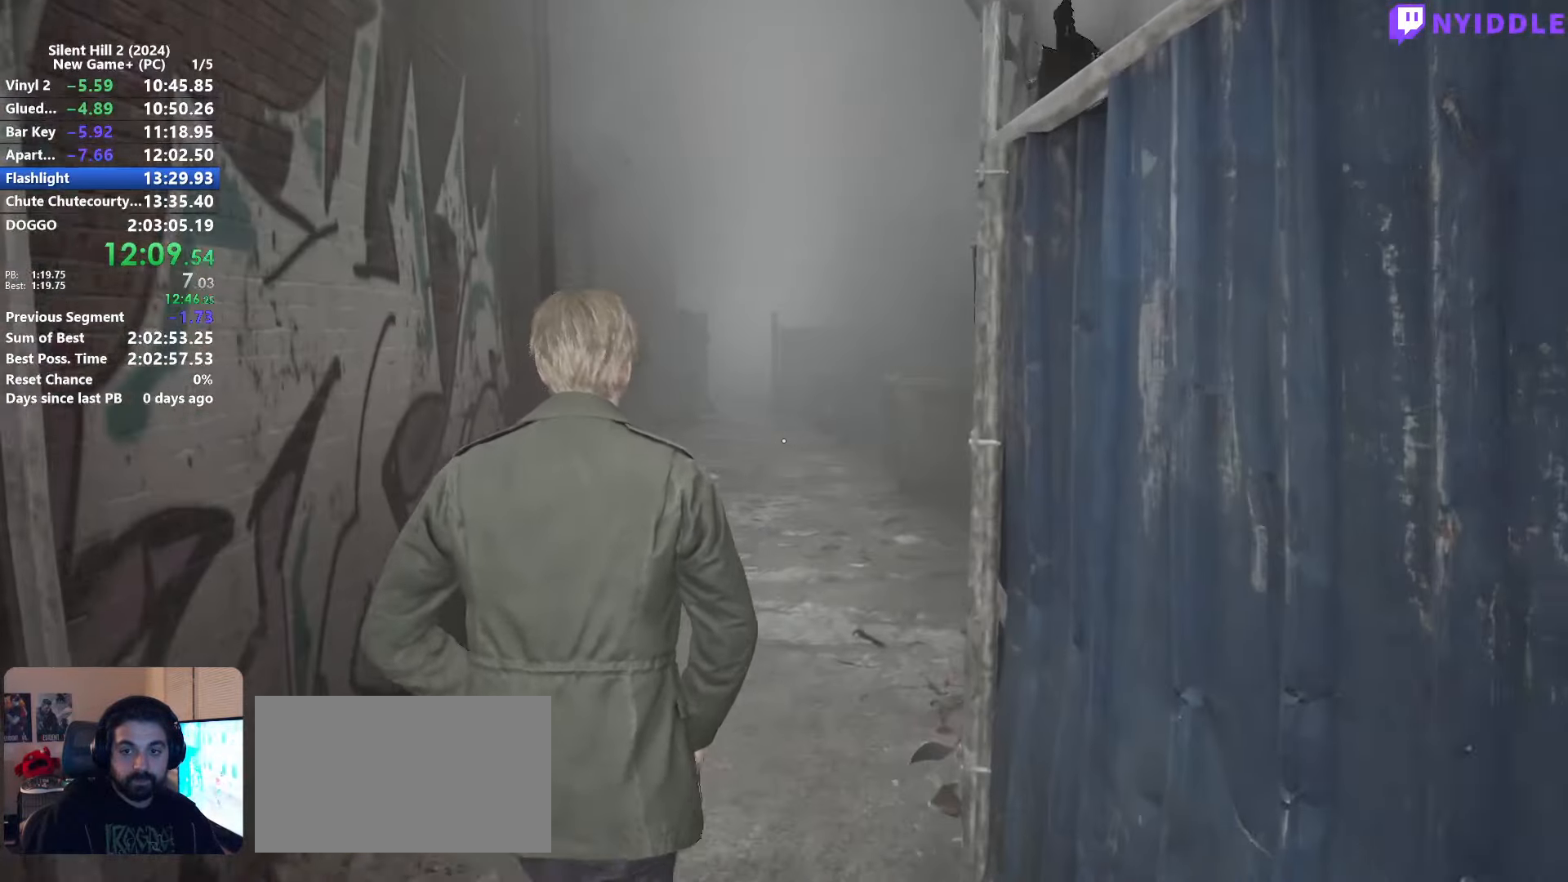
{"keys": ["shift", "w"], "mouse": [], "events": []}
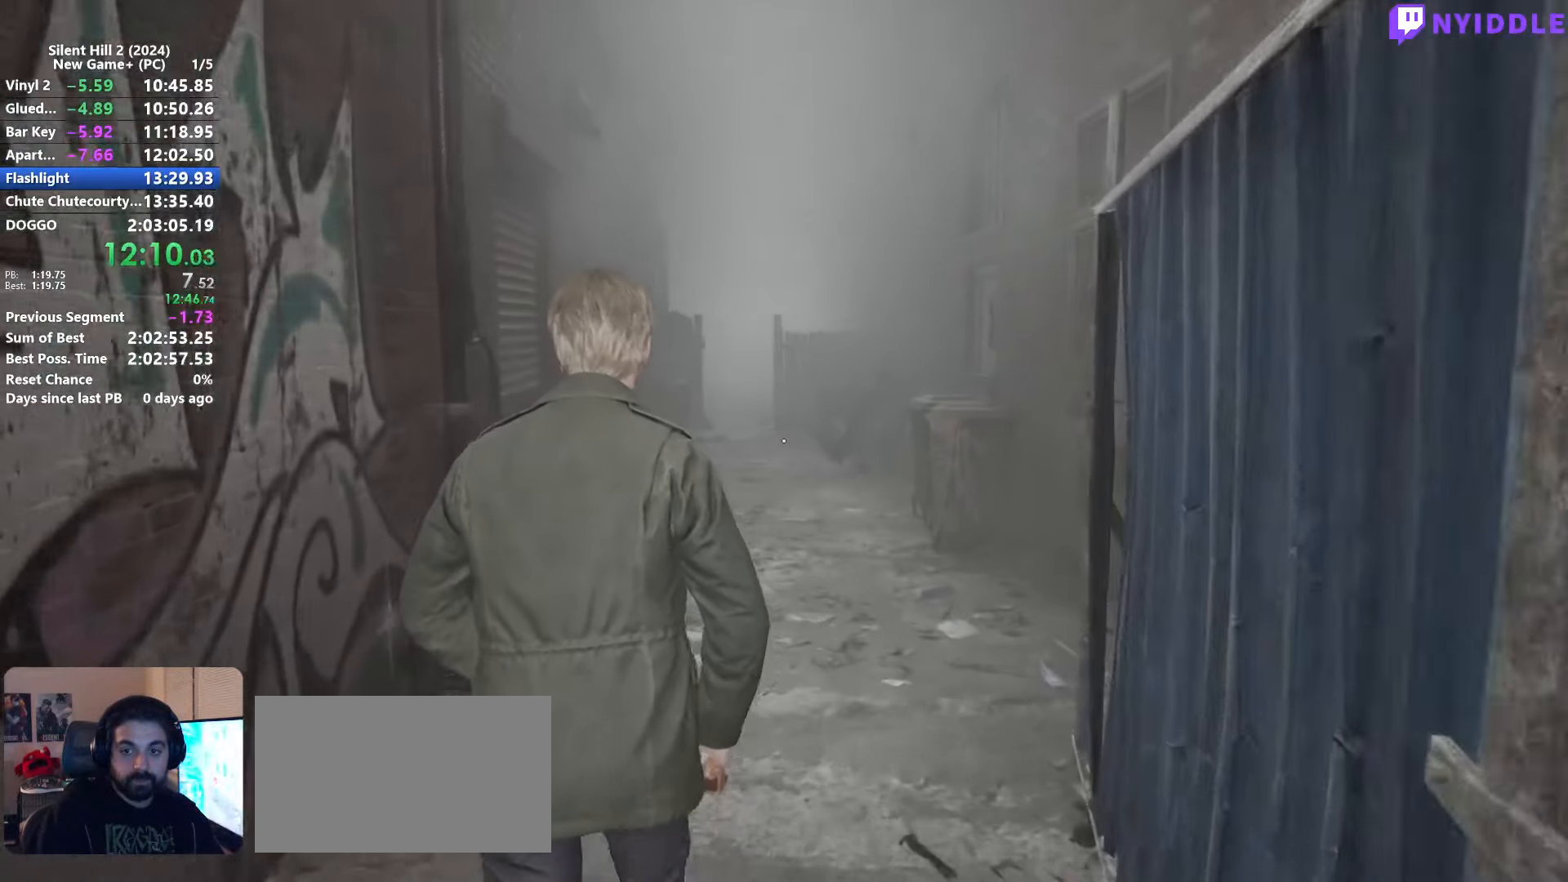
{"keys": ["shift", "w"], "mouse": [], "events": []}
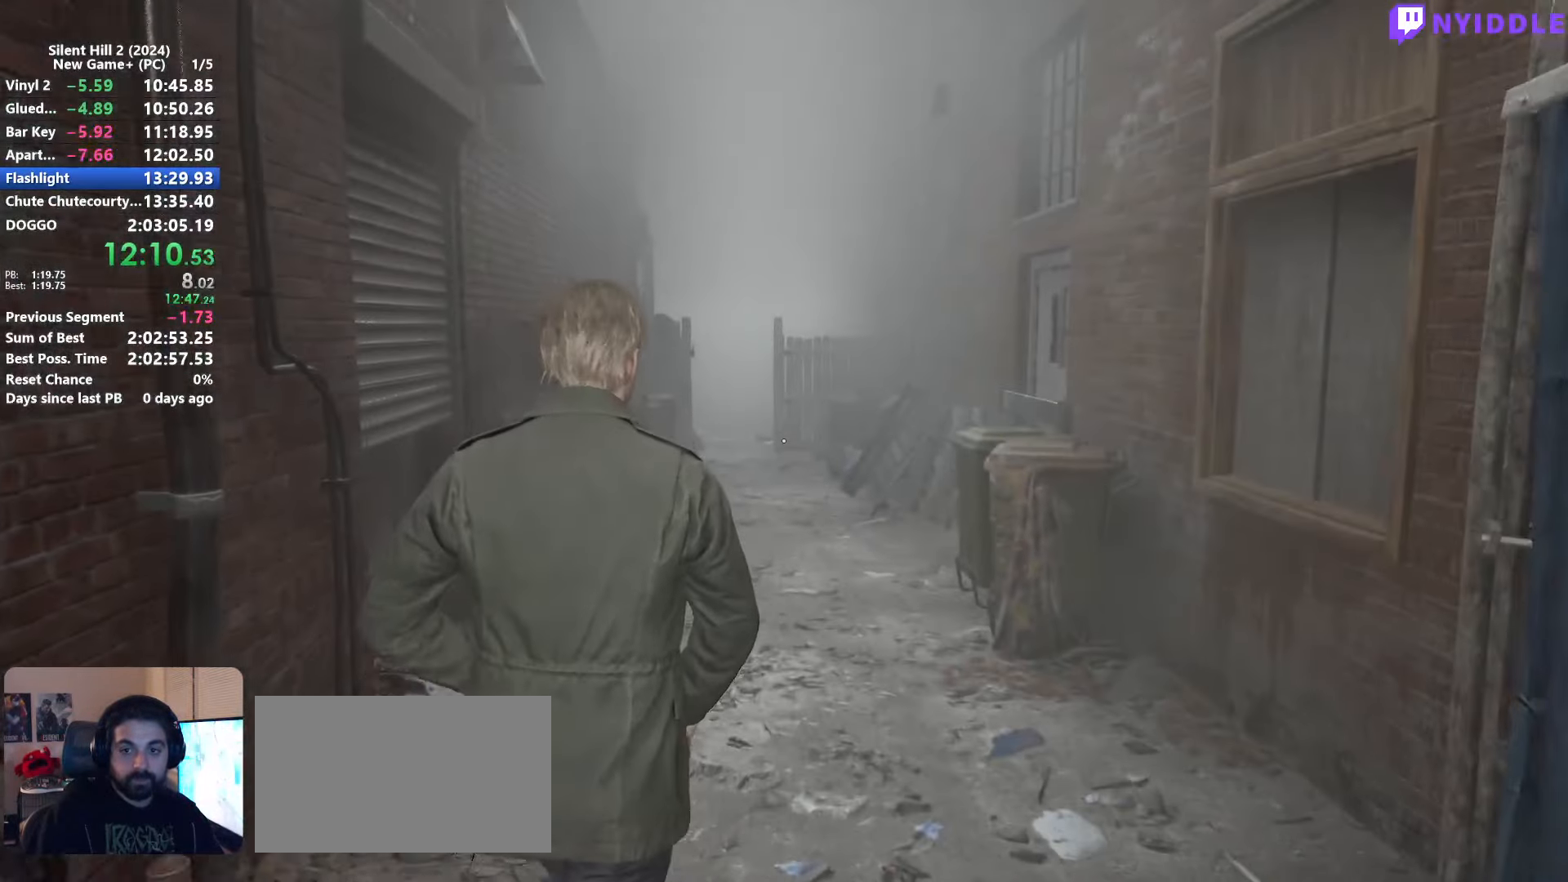
{"keys": ["shift", "w"], "mouse": [], "events": []}
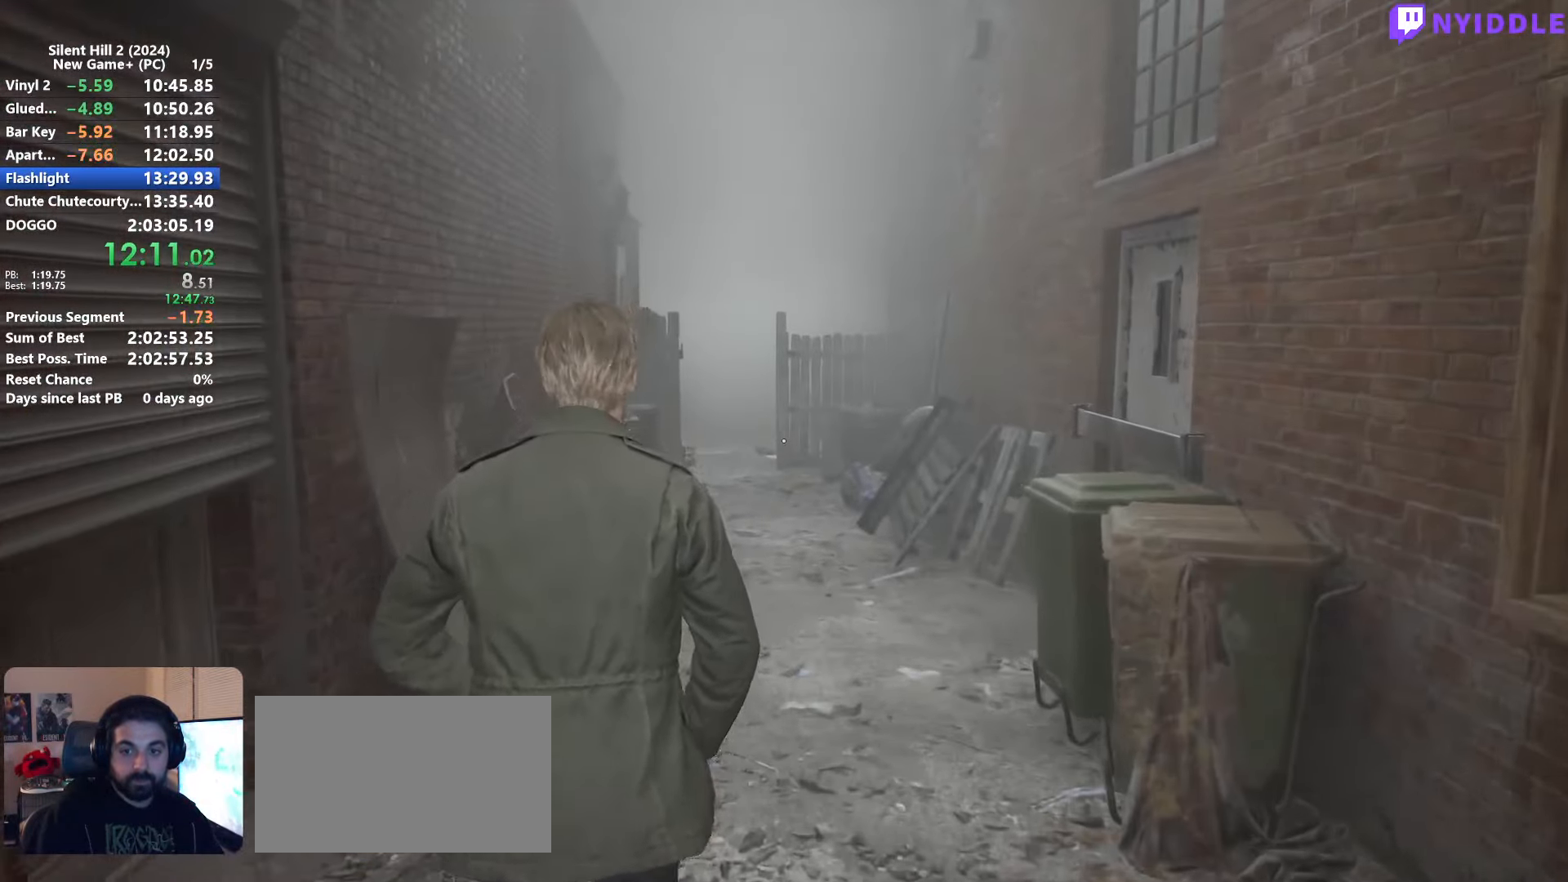
{"keys": ["shift", "w"], "mouse": [], "events": []}